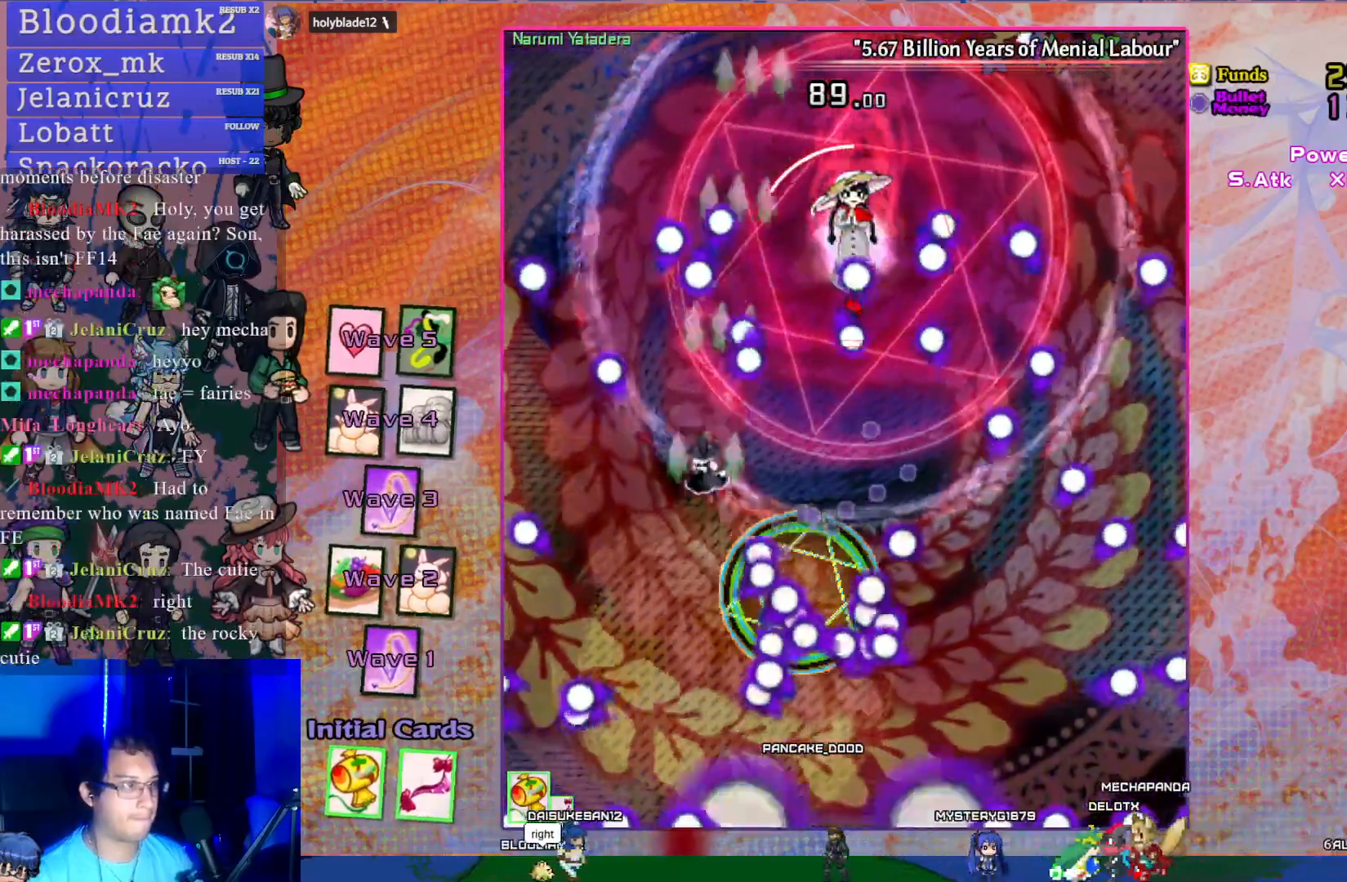
Gameplay with a controller (PlayStation layout); each line is a JSON object with the inputs held at the frame after it. "events" lists button and stick changes between this image and that frame as [ms after this image, input, new state], when the widget could be followed in between. Not read: L3 right_stick.
{"buttons": ["CROSS", "DPAD_DOWN"], "left_stick": "center", "events": [[33, "DPAD_DOWN", "down"], [83, "DPAD_LEFT", "up"]]}
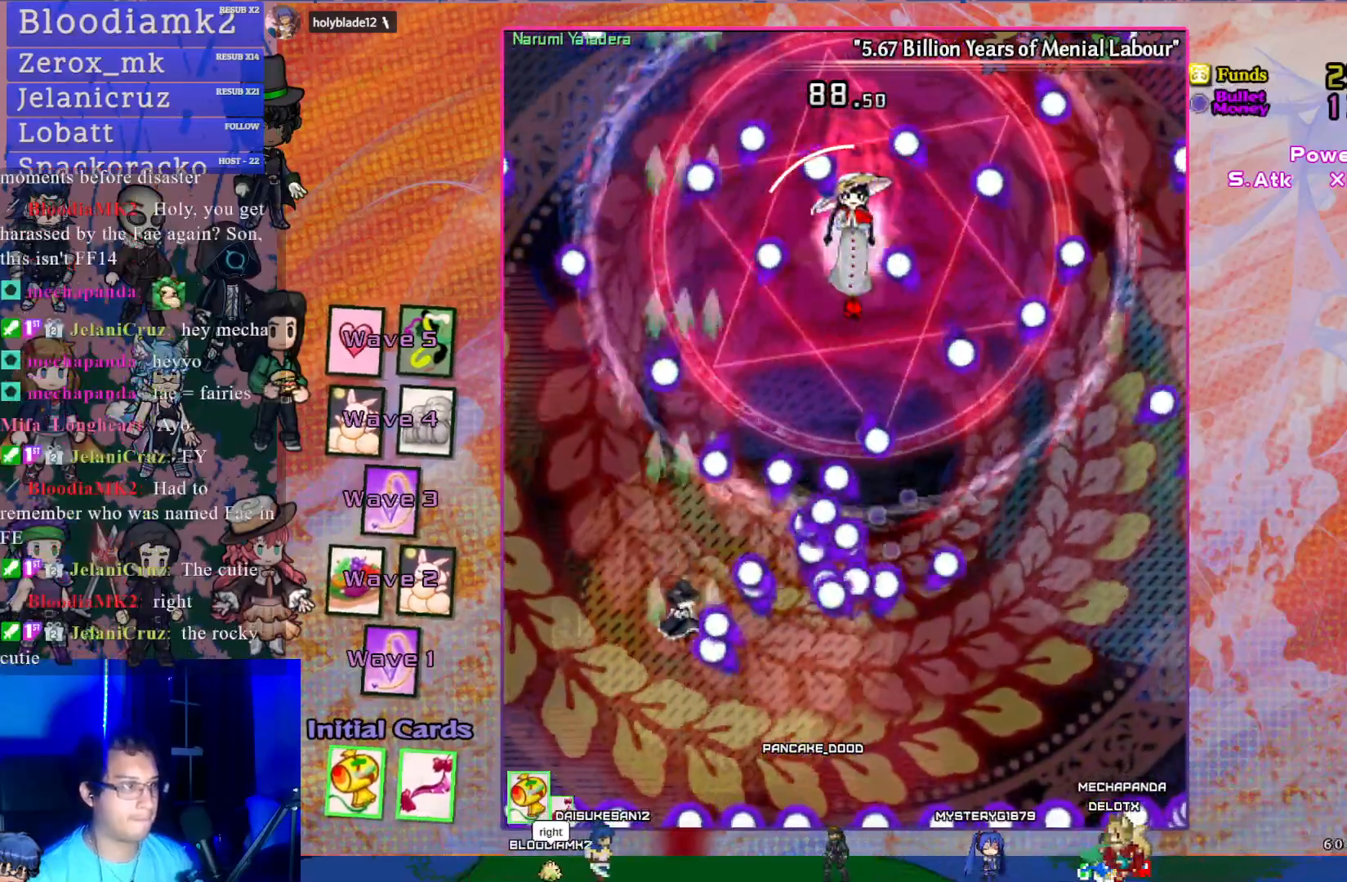
{"buttons": ["CROSS", "DPAD_UP", "DPAD_RIGHT"], "left_stick": "center", "events": [[117, "DPAD_RIGHT", "down"], [317, "DPAD_DOWN", "up"], [367, "DPAD_UP", "down"]]}
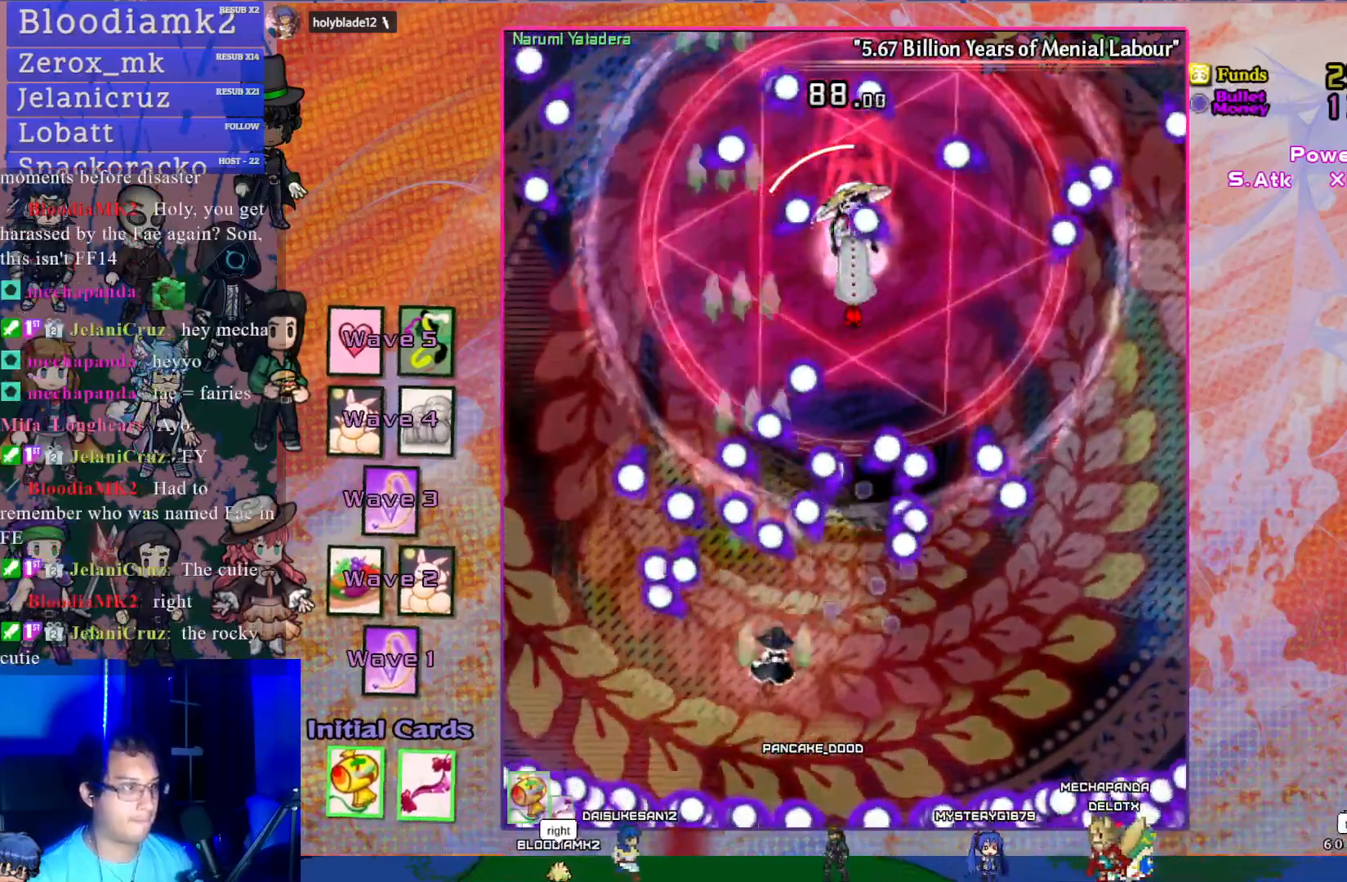
{"buttons": ["CROSS", "DPAD_RIGHT"], "left_stick": "center", "events": [[83, "DPAD_RIGHT", "up"], [167, "DPAD_UP", "up"], [217, "DPAD_UP", "down"], [383, "DPAD_RIGHT", "down"], [400, "DPAD_UP", "up"]]}
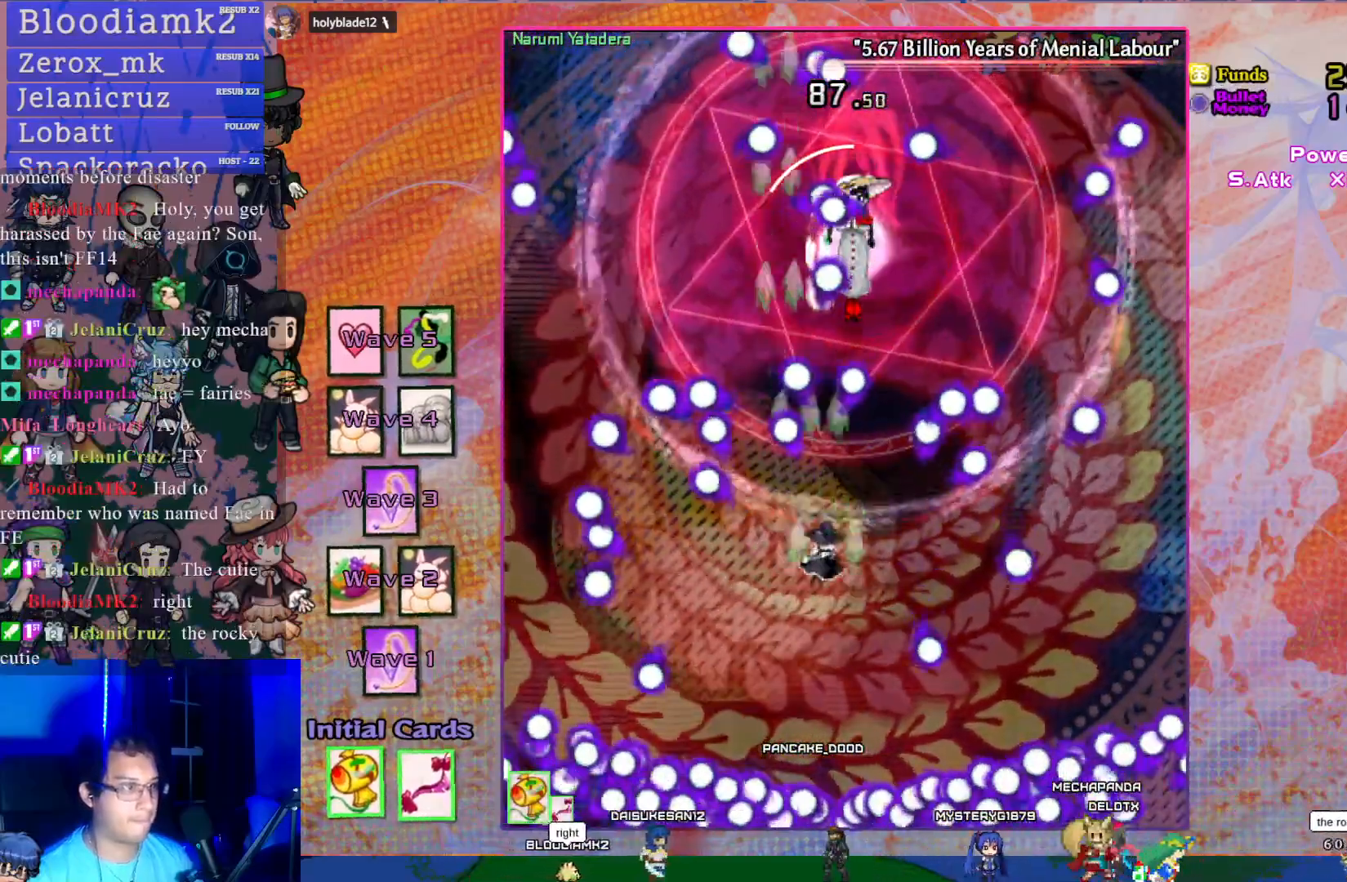
{"buttons": ["CROSS"], "left_stick": "center", "events": [[17, "DPAD_RIGHT", "up"], [17, "DPAD_UP", "down"], [33, "DPAD_UP", "up"], [283, "DPAD_UP", "down"], [333, "DPAD_UP", "up"]]}
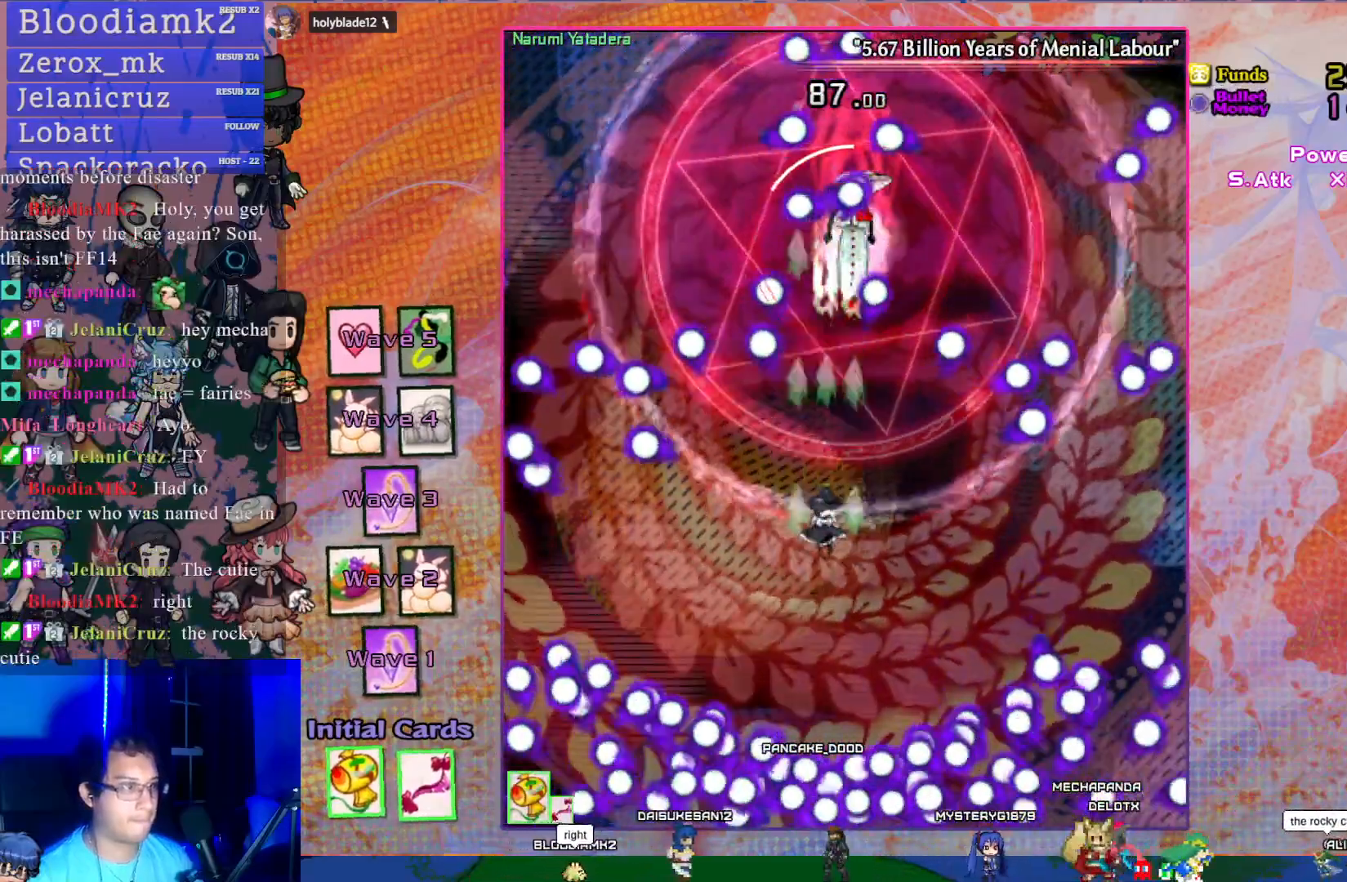
{"buttons": ["CROSS"], "left_stick": "center", "events": [[150, "DPAD_UP", "down"], [267, "DPAD_UP", "up"]]}
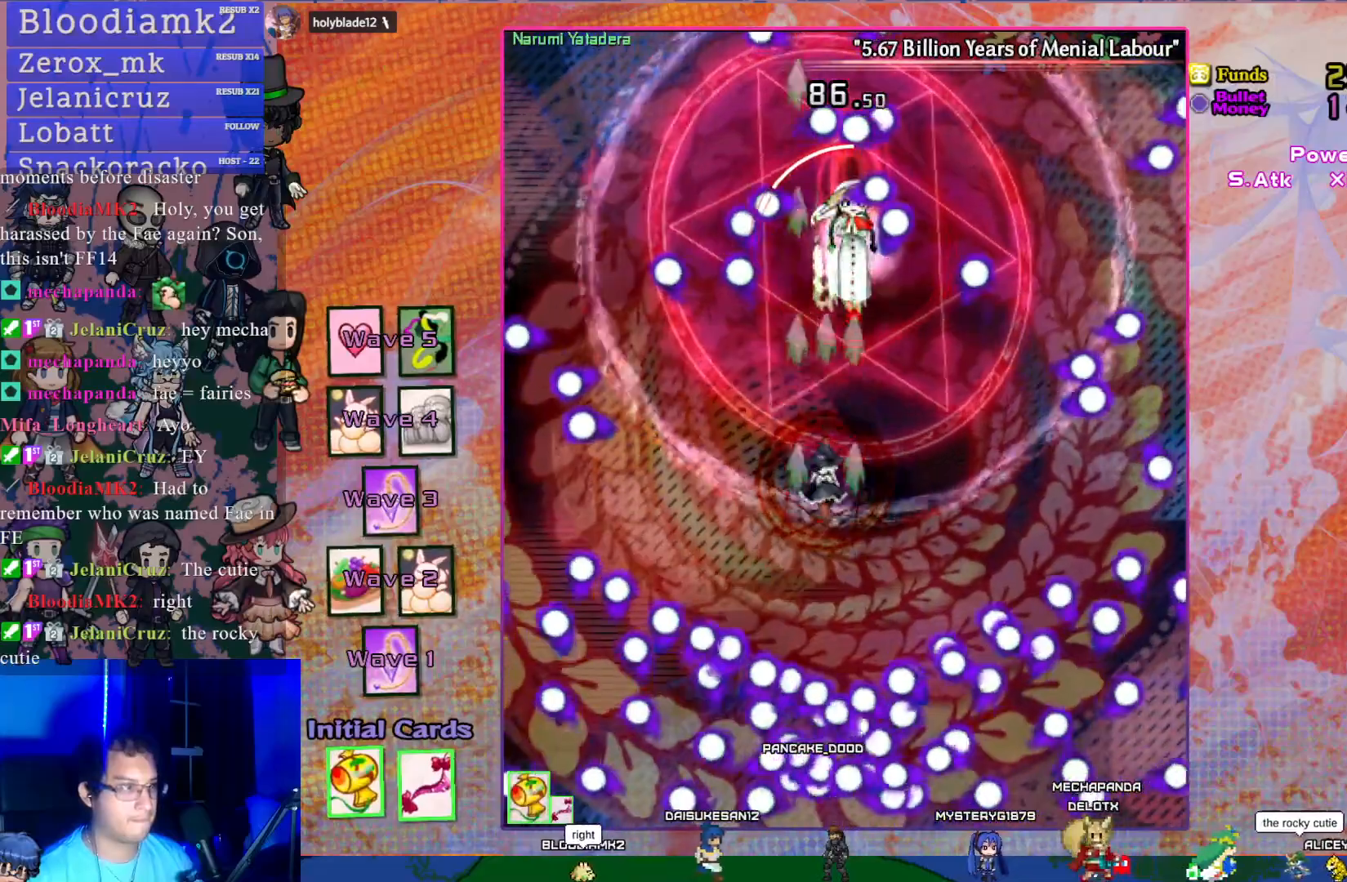
{"buttons": ["CROSS", "R1", "DPAD_DOWN"], "left_stick": "center", "events": [[50, "DPAD_RIGHT", "down"], [117, "DPAD_RIGHT", "up"], [250, "R1", "down"], [267, "DPAD_DOWN", "down"]]}
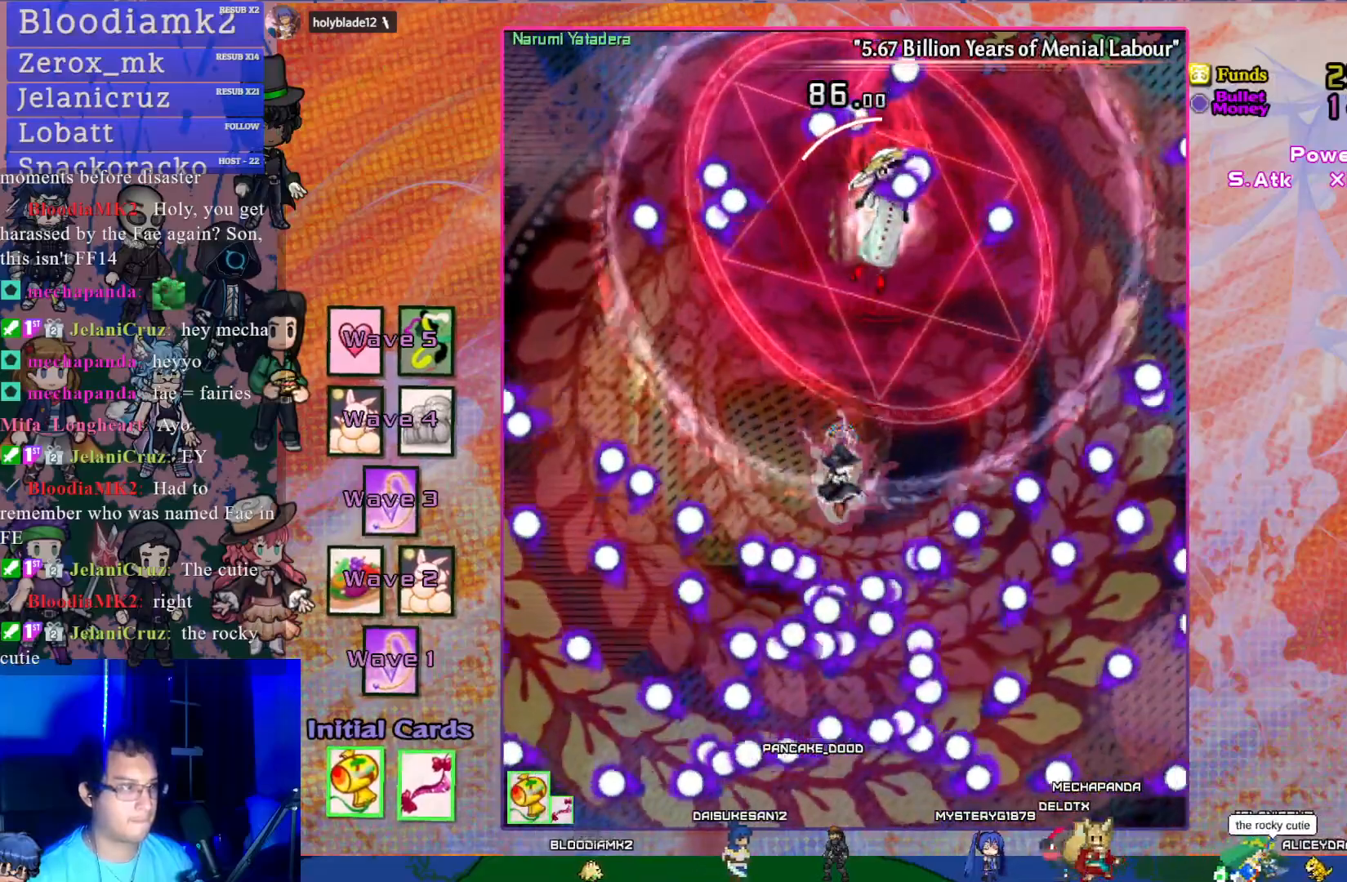
{"buttons": ["CROSS"], "left_stick": "center"}
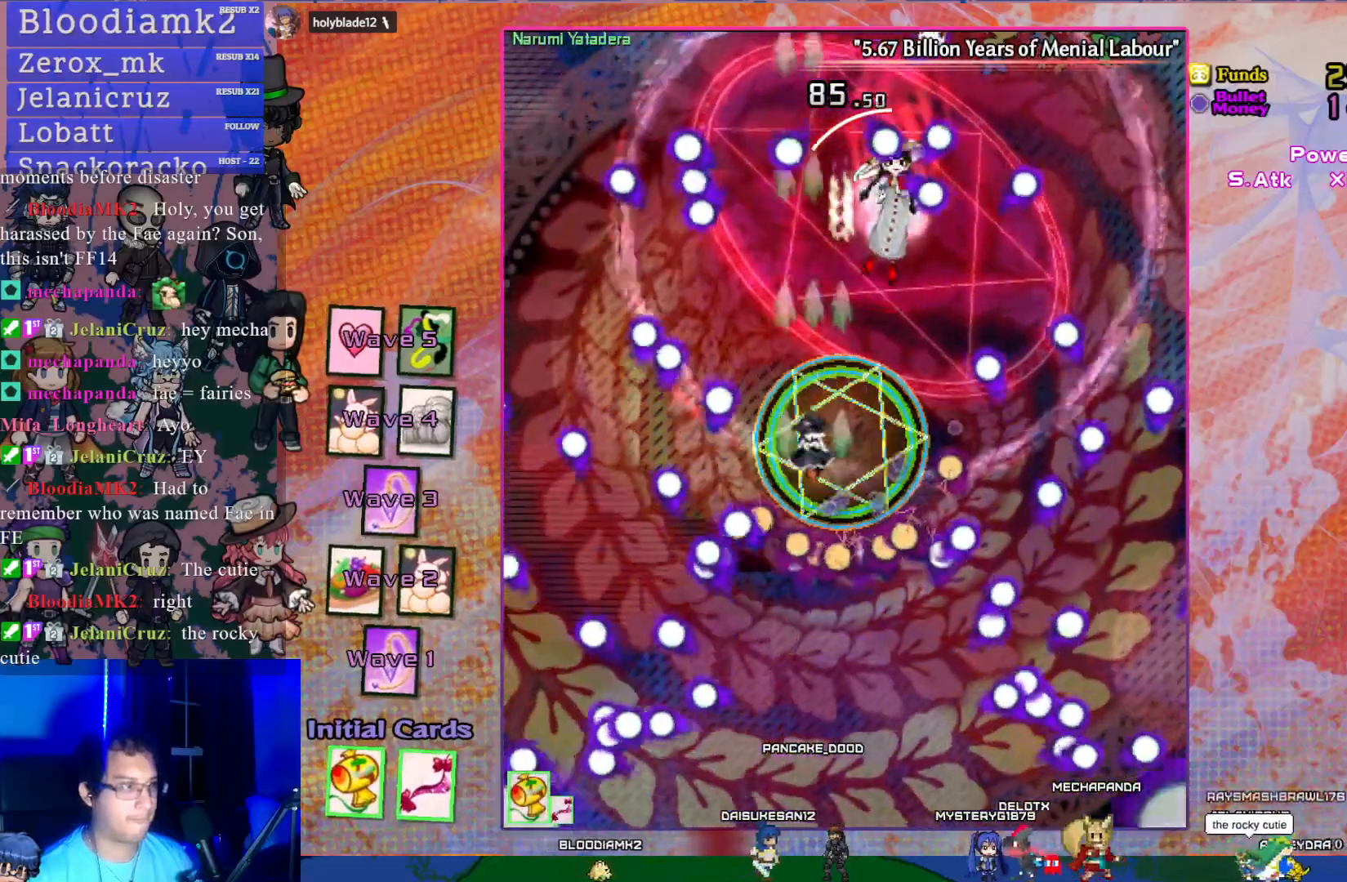
{"buttons": ["CROSS", "DPAD_DOWN"], "left_stick": "center", "events": [[167, "DPAD_LEFT", "down"], [450, "DPAD_DOWN", "down"], [483, "DPAD_LEFT", "up"]]}
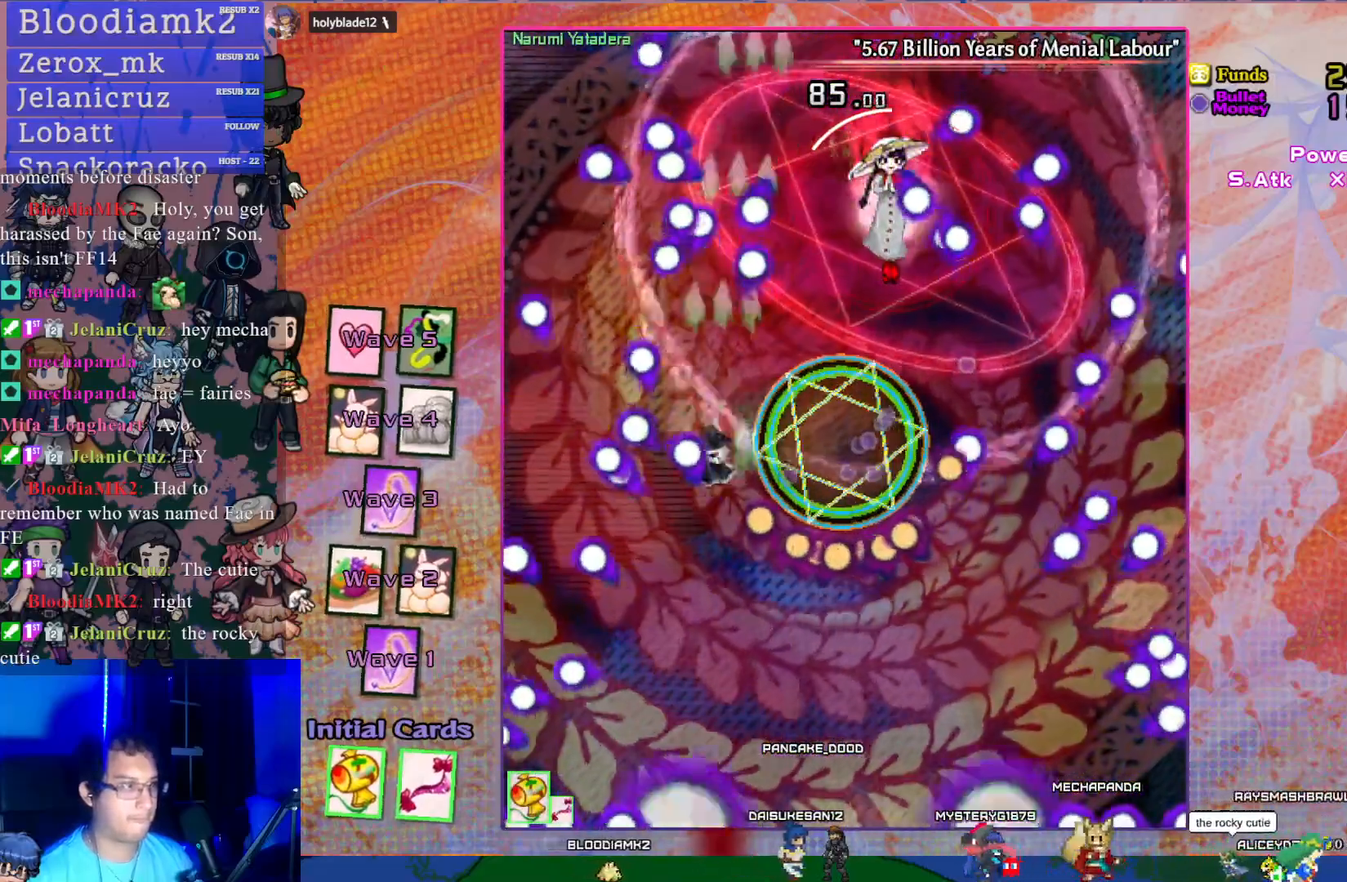
{"buttons": ["CROSS", "DPAD_DOWN", "DPAD_RIGHT"], "left_stick": "center", "events": [[33, "DPAD_LEFT", "down"], [83, "DPAD_LEFT", "up"], [317, "DPAD_RIGHT", "down"]]}
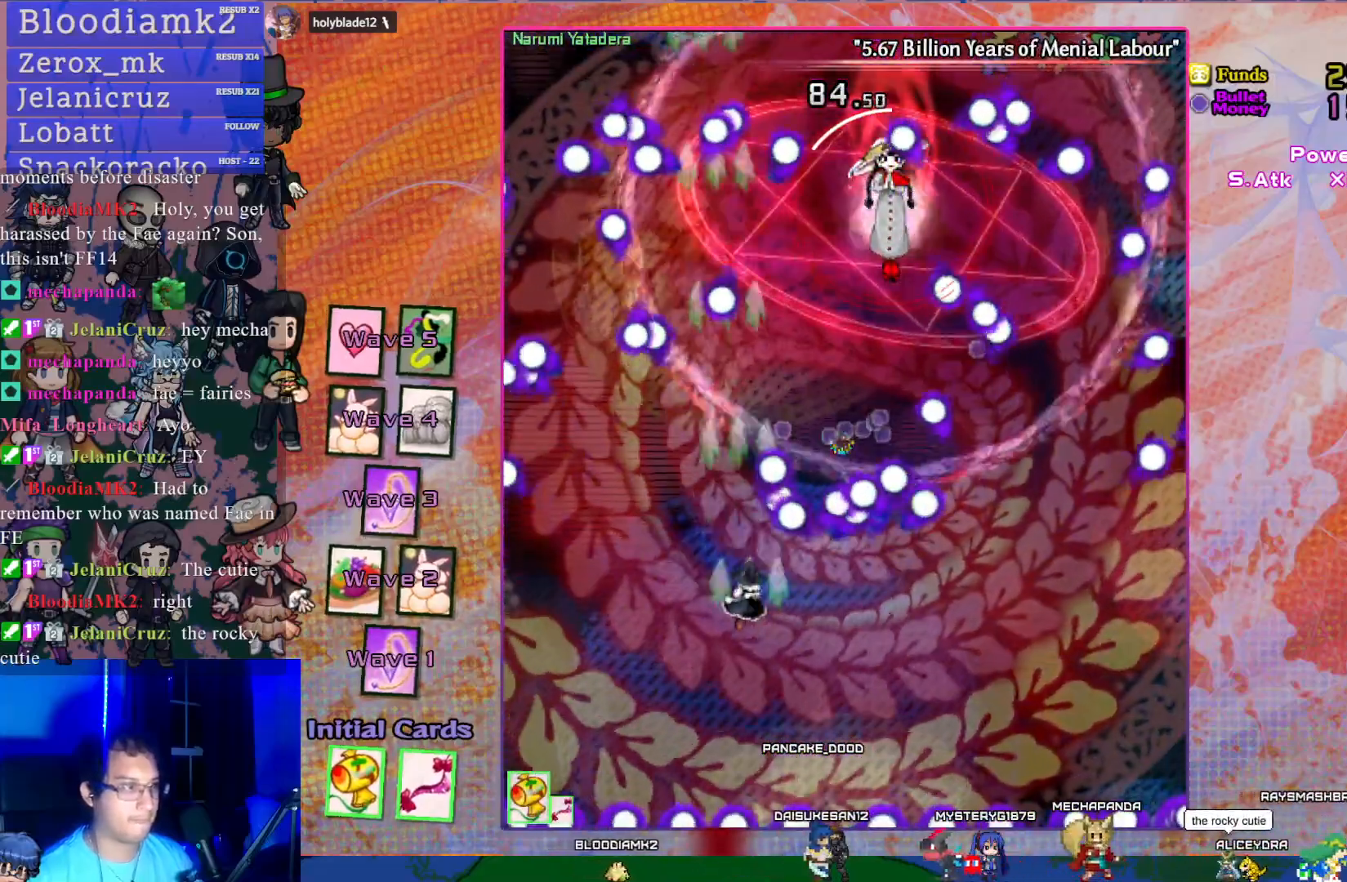
{"buttons": ["CROSS", "DPAD_UP"], "left_stick": "center", "events": [[33, "DPAD_DOWN", "up"], [217, "DPAD_UP", "down"], [367, "DPAD_RIGHT", "up"], [400, "DPAD_UP", "up"], [500, "DPAD_UP", "down"]]}
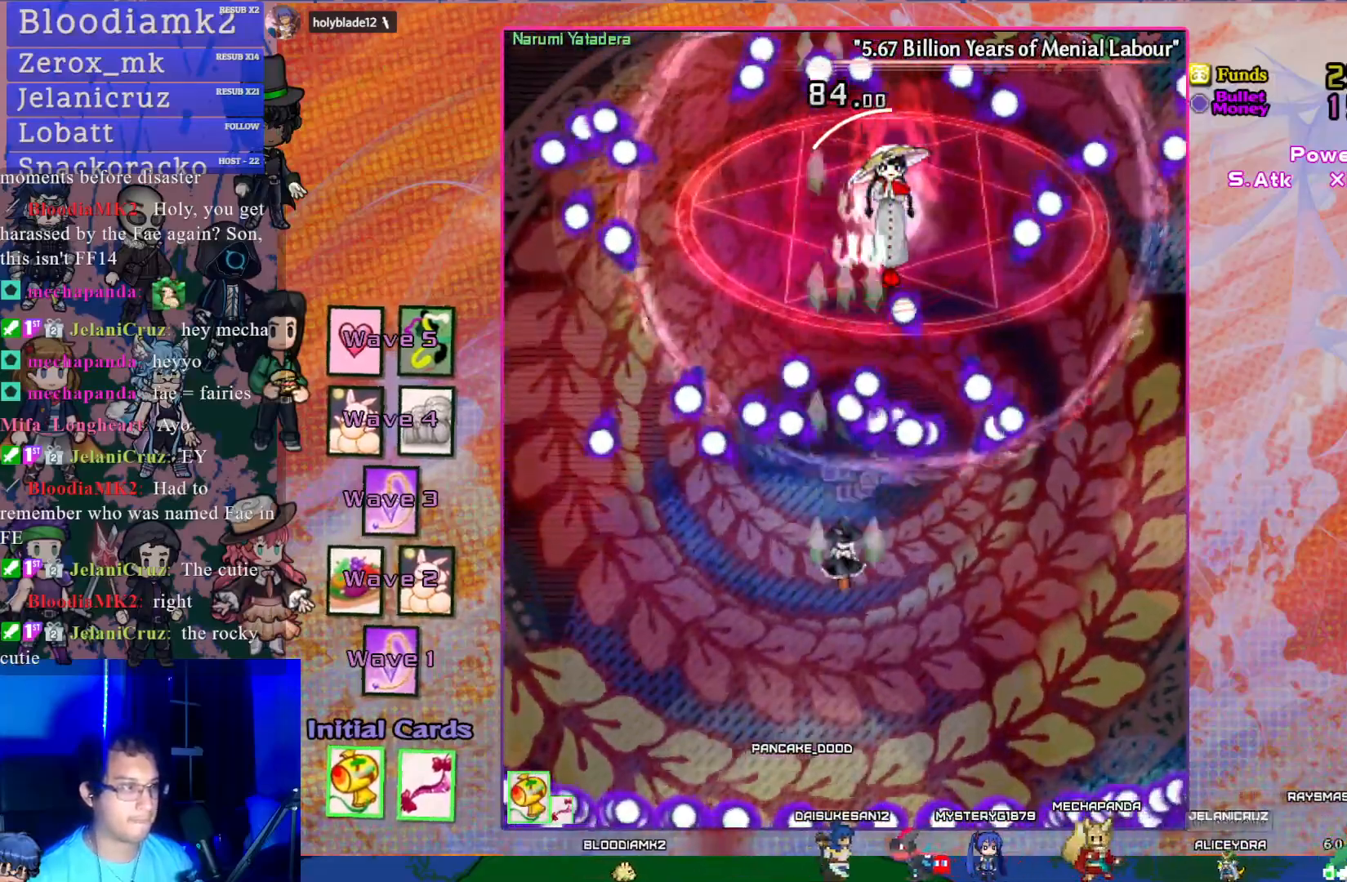
{"buttons": ["CROSS", "DPAD_UP"], "left_stick": "center", "events": [[150, "DPAD_UP", "up"], [383, "DPAD_UP", "down"]]}
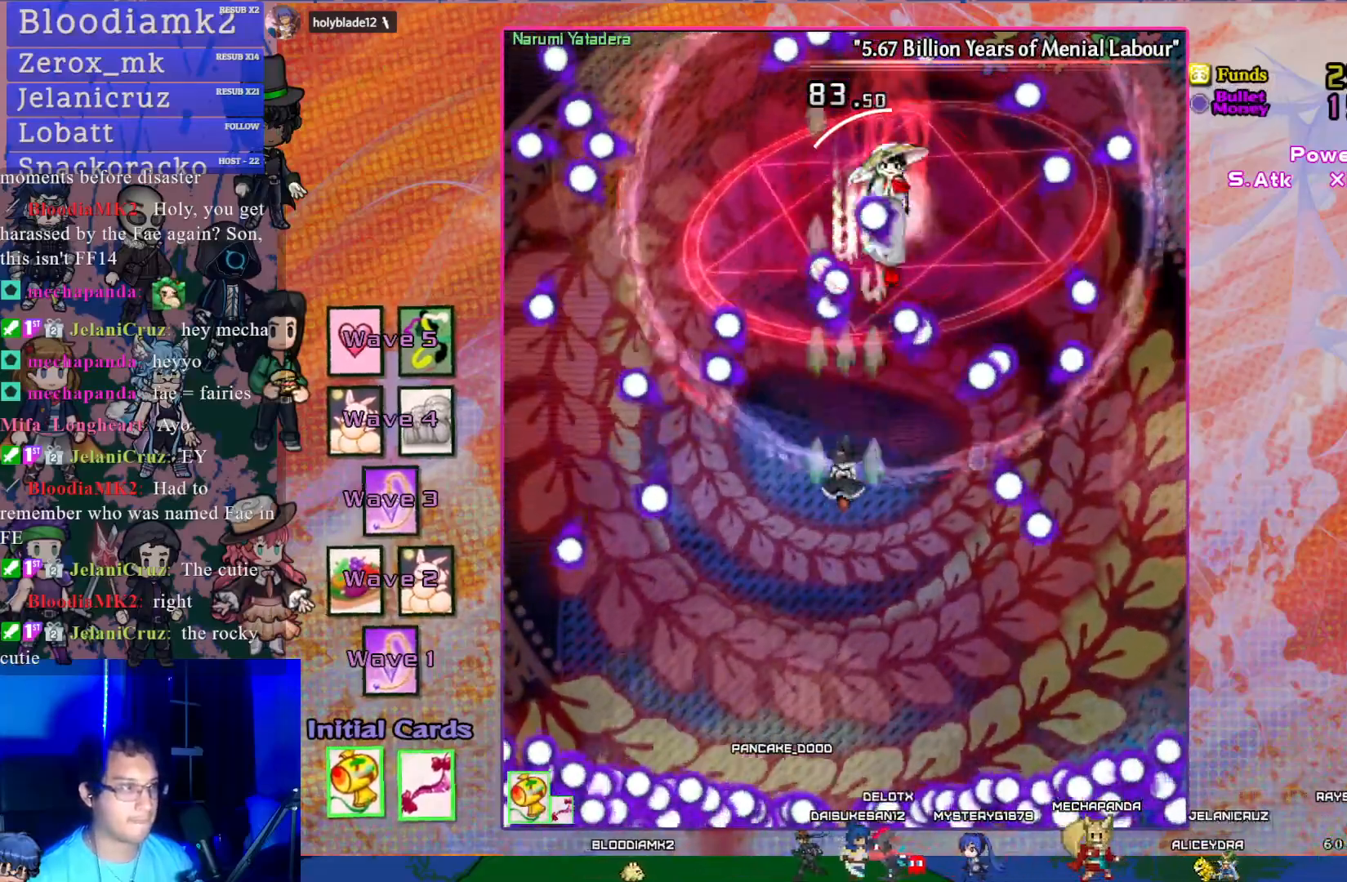
{"buttons": ["CROSS"], "left_stick": "center", "events": [[17, "DPAD_UP", "up"], [267, "DPAD_UP", "down"], [333, "DPAD_UP", "up"]]}
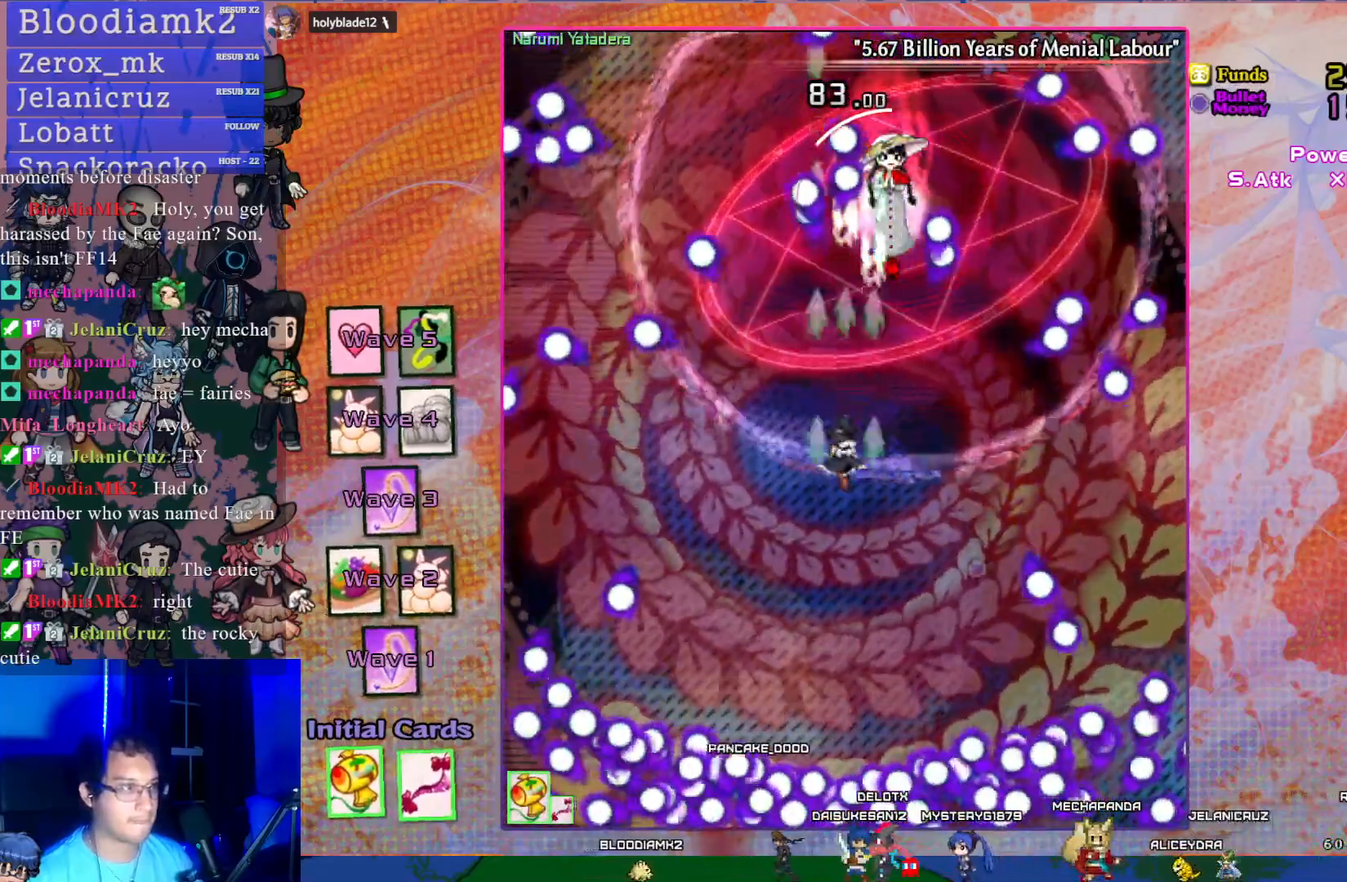
{"buttons": ["CROSS", "DPAD_DOWN"], "left_stick": "center", "events": [[500, "DPAD_DOWN", "down"]]}
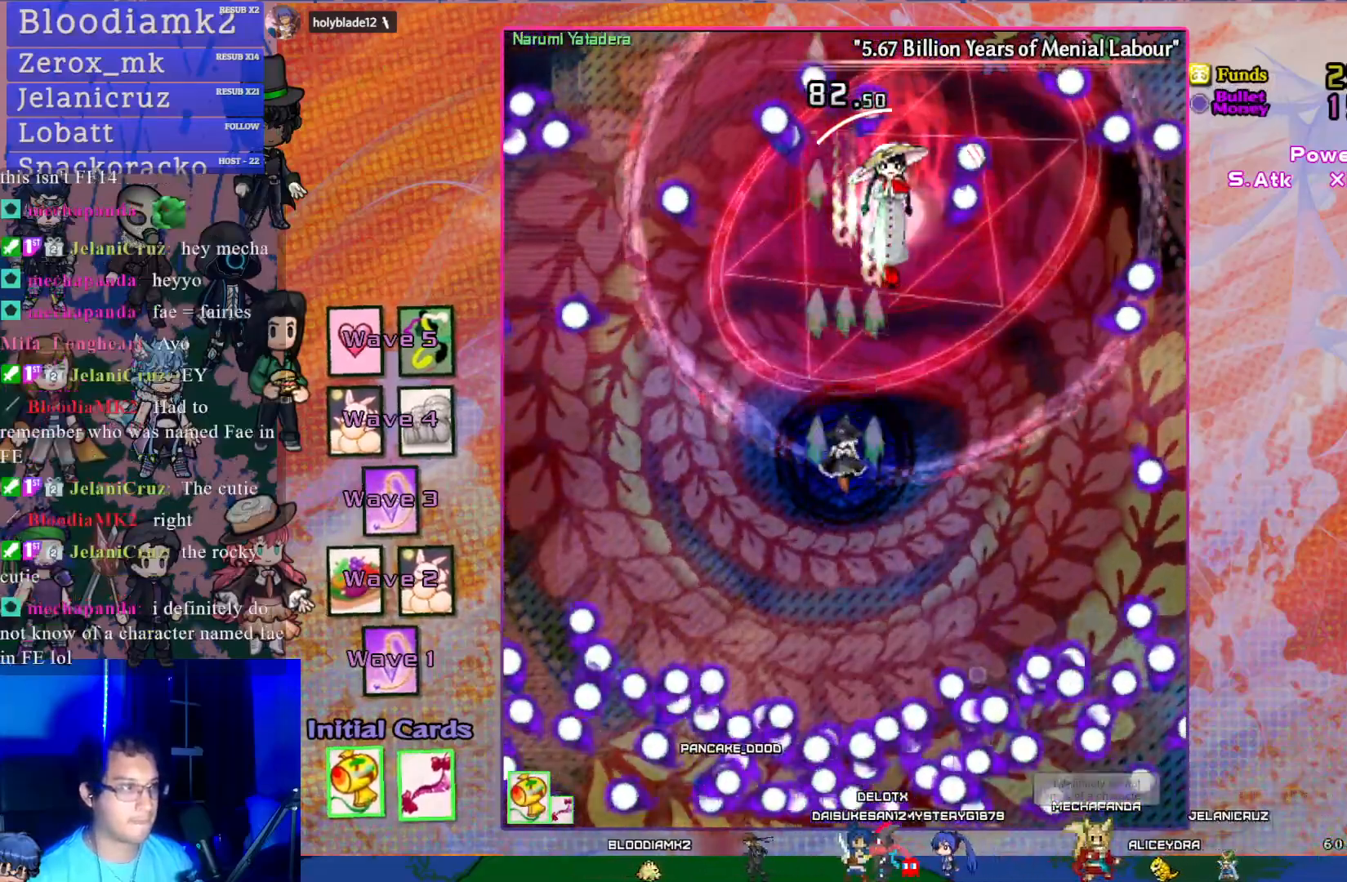
{"buttons": ["CROSS", "R1", "DPAD_DOWN"], "left_stick": "center", "events": [[50, "R1", "down"]]}
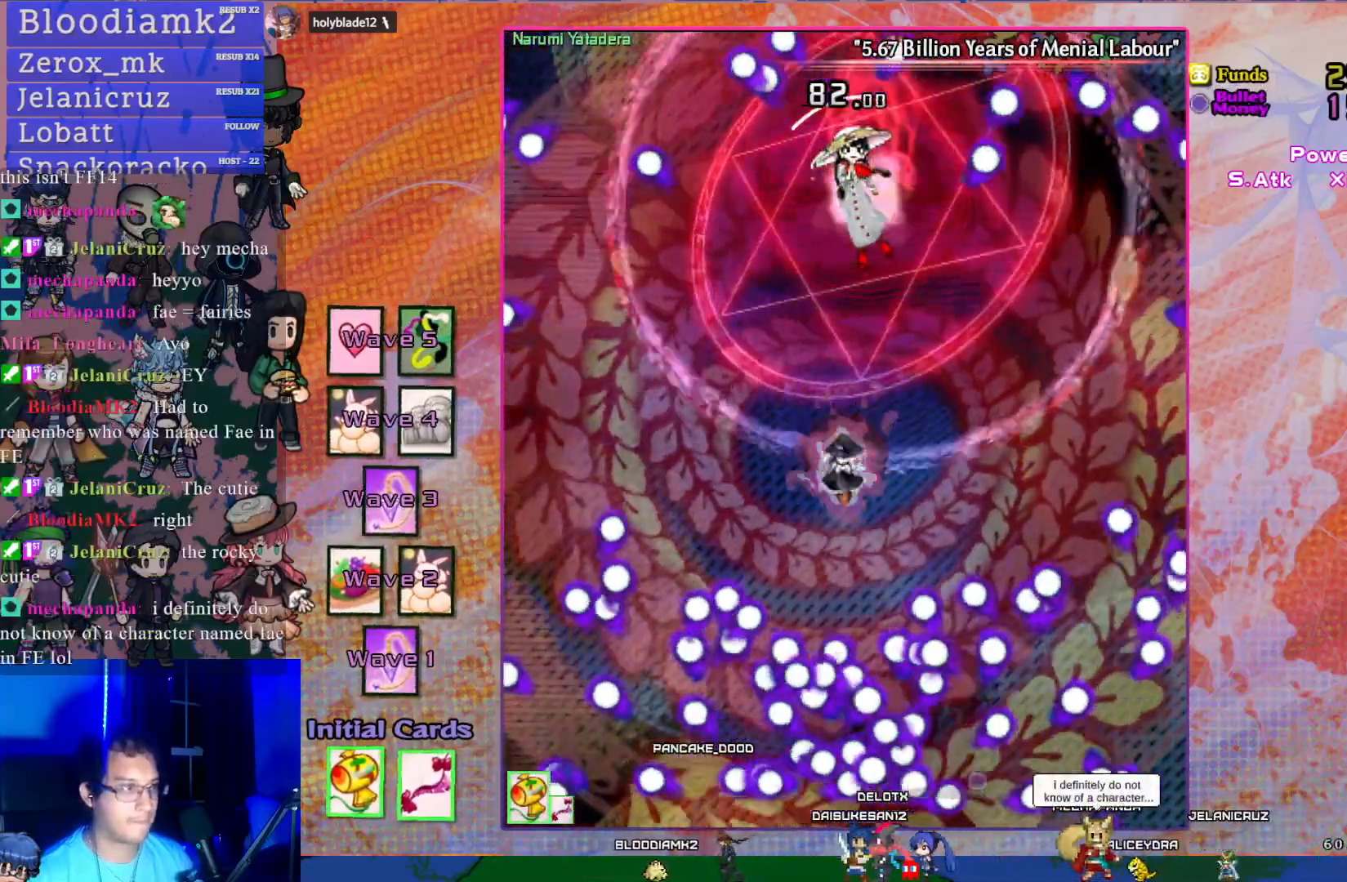
{"buttons": ["CROSS"], "left_stick": "center", "events": [[350, "R1", "up"], [483, "DPAD_DOWN", "up"]]}
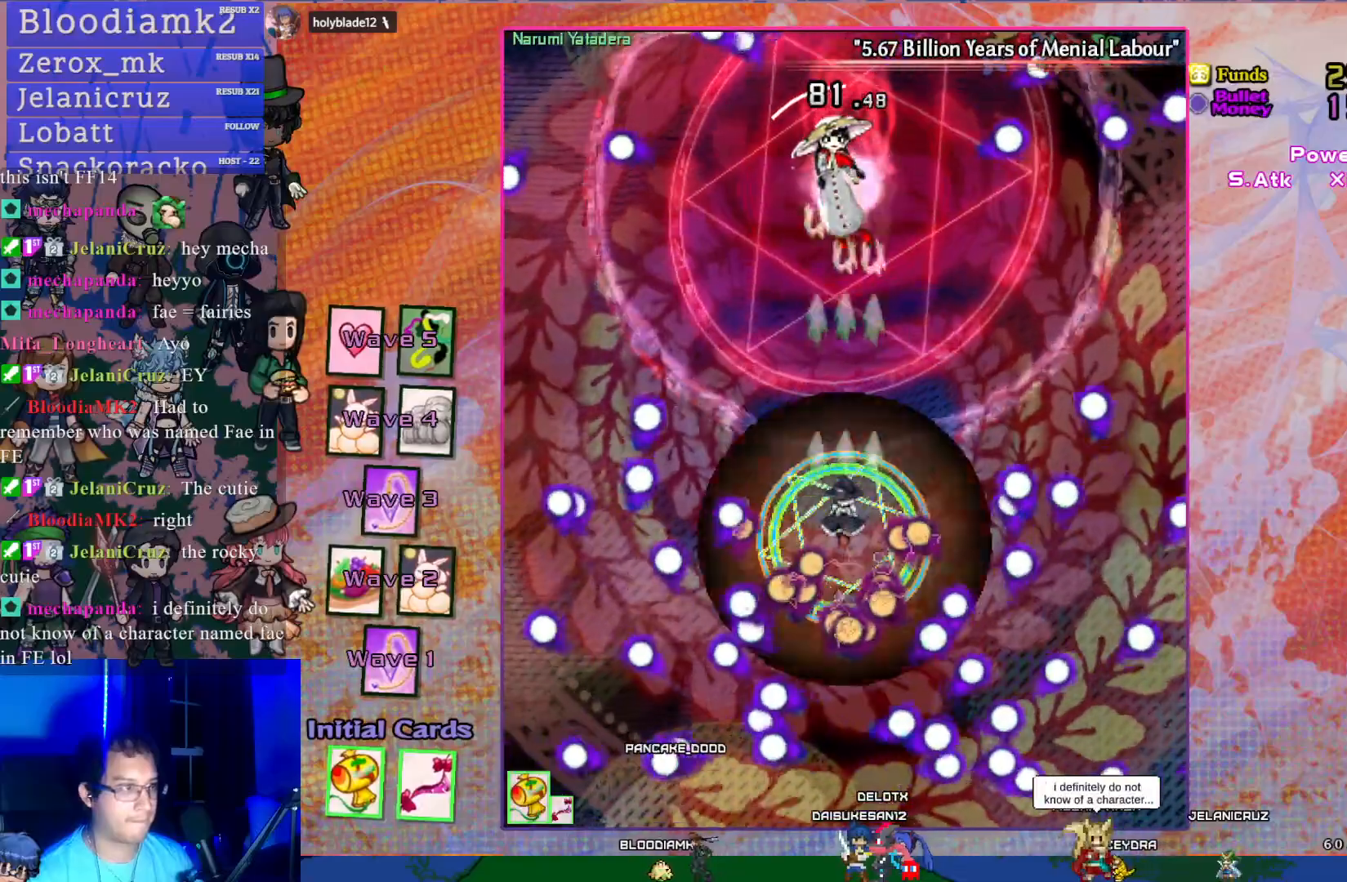
{"buttons": ["CROSS"], "left_stick": "center", "events": [[83, "DPAD_LEFT", "down"], [83, "DPAD_UP", "down"], [250, "DPAD_LEFT", "up"], [267, "DPAD_UP", "up"]]}
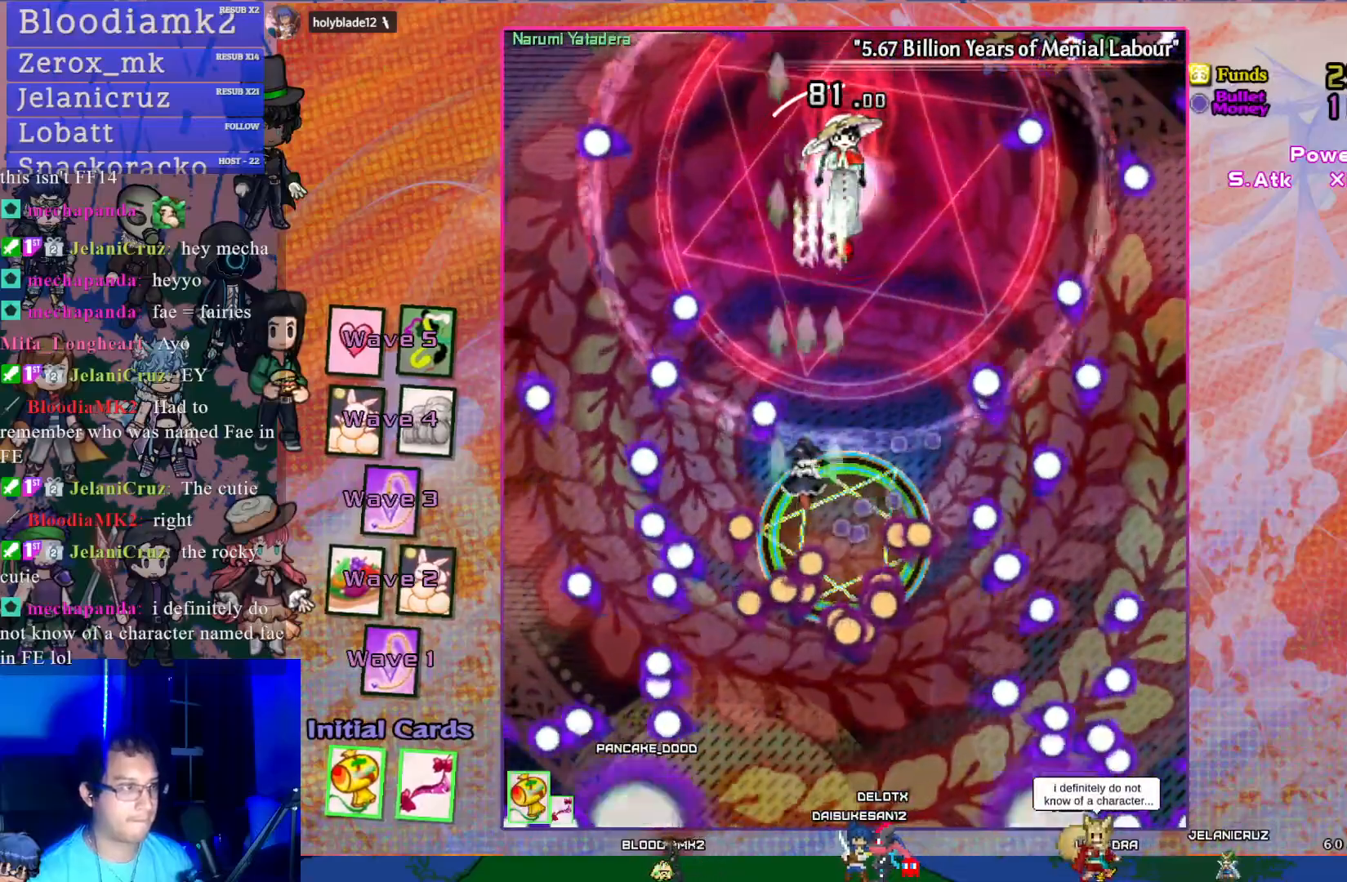
{"buttons": ["CROSS", "DPAD_LEFT"], "left_stick": "center", "events": [[67, "DPAD_LEFT", "down"], [150, "DPAD_LEFT", "up"], [350, "DPAD_LEFT", "down"]]}
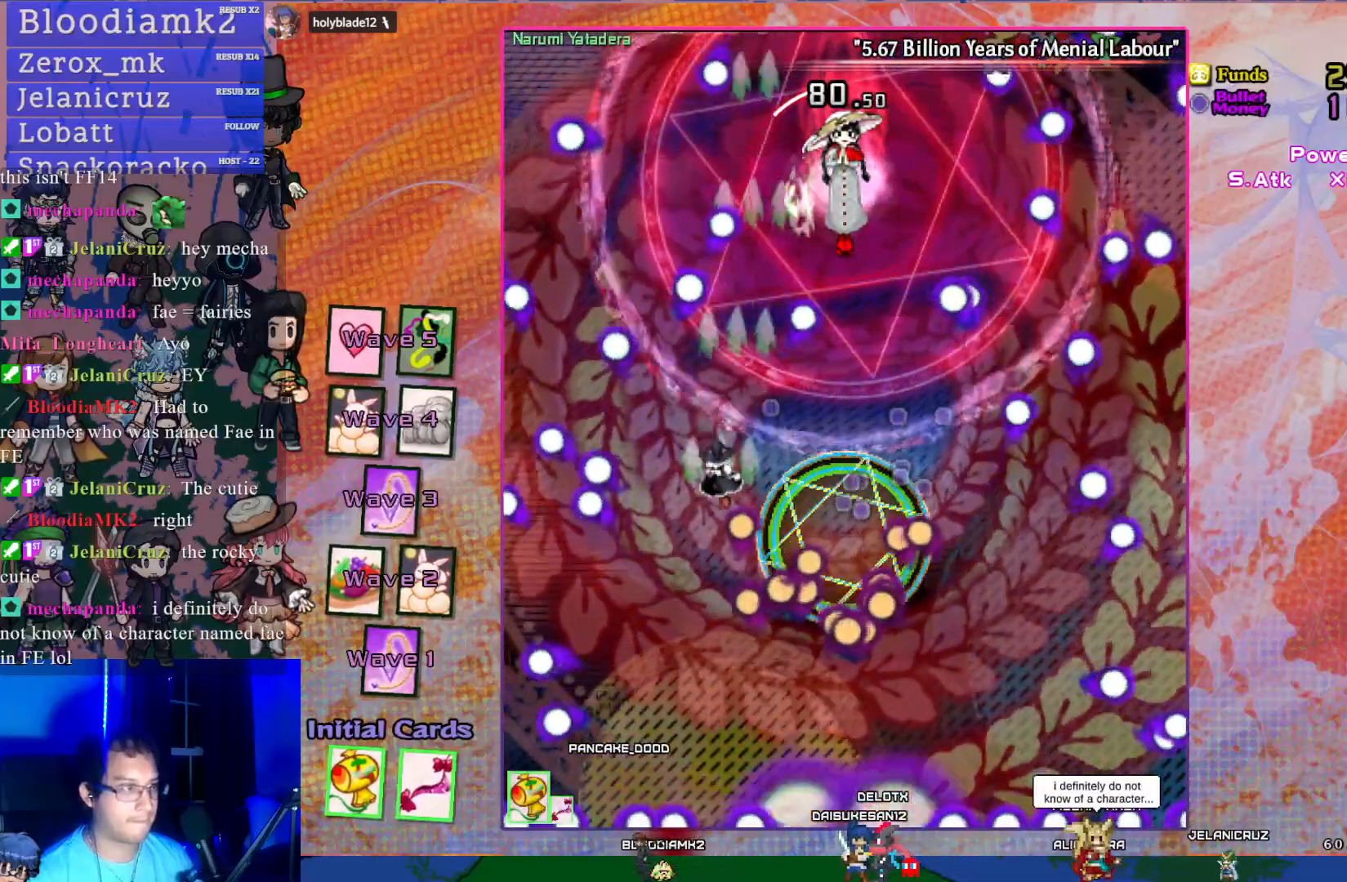
{"buttons": ["CROSS", "DPAD_DOWN", "DPAD_RIGHT"], "left_stick": "center", "events": [[150, "DPAD_DOWN", "down"], [183, "DPAD_LEFT", "up"], [450, "DPAD_RIGHT", "down"]]}
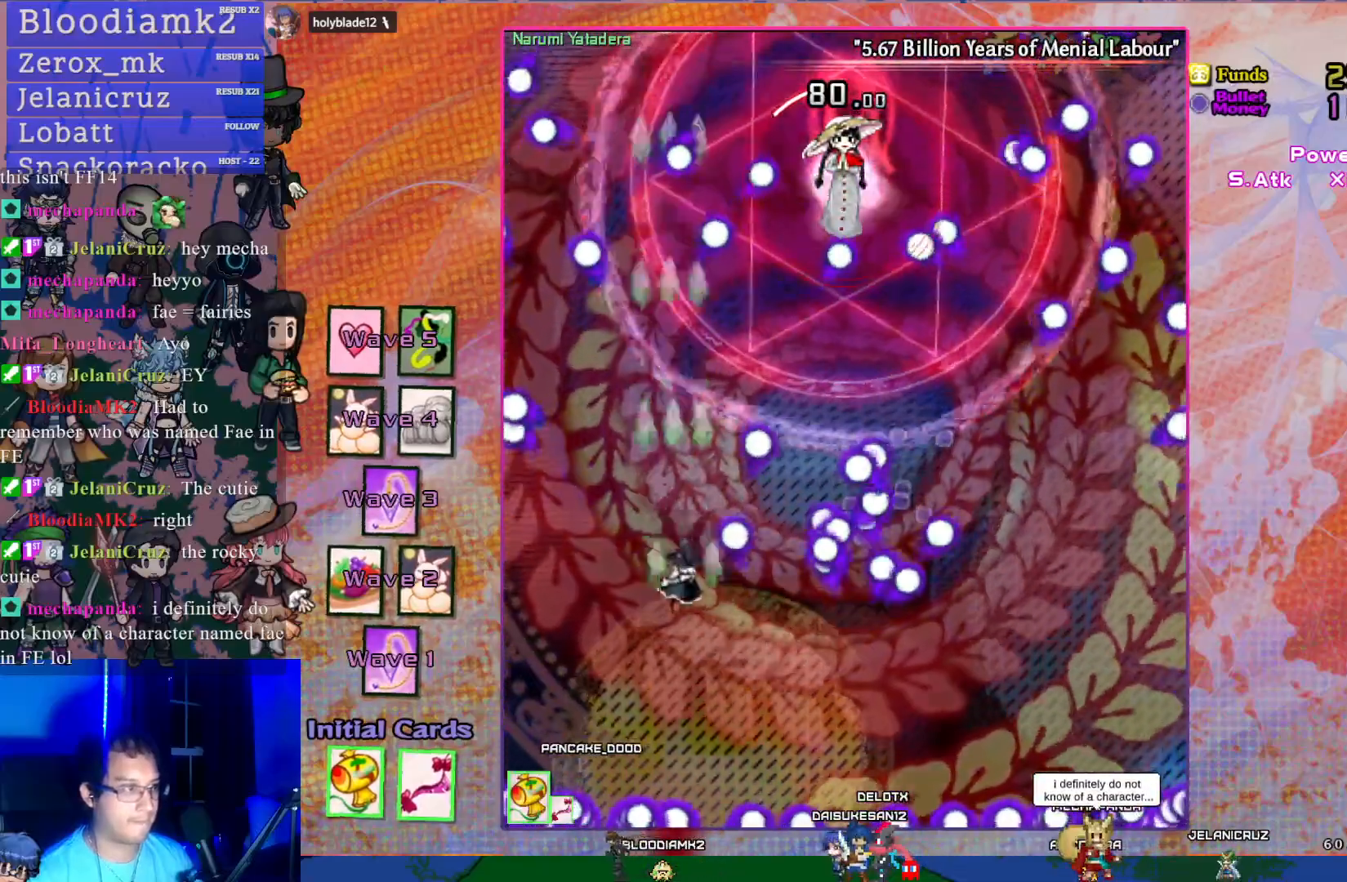
{"buttons": ["CROSS", "DPAD_UP", "DPAD_RIGHT"], "left_stick": "center", "events": [[183, "DPAD_DOWN", "up"], [483, "DPAD_UP", "down"]]}
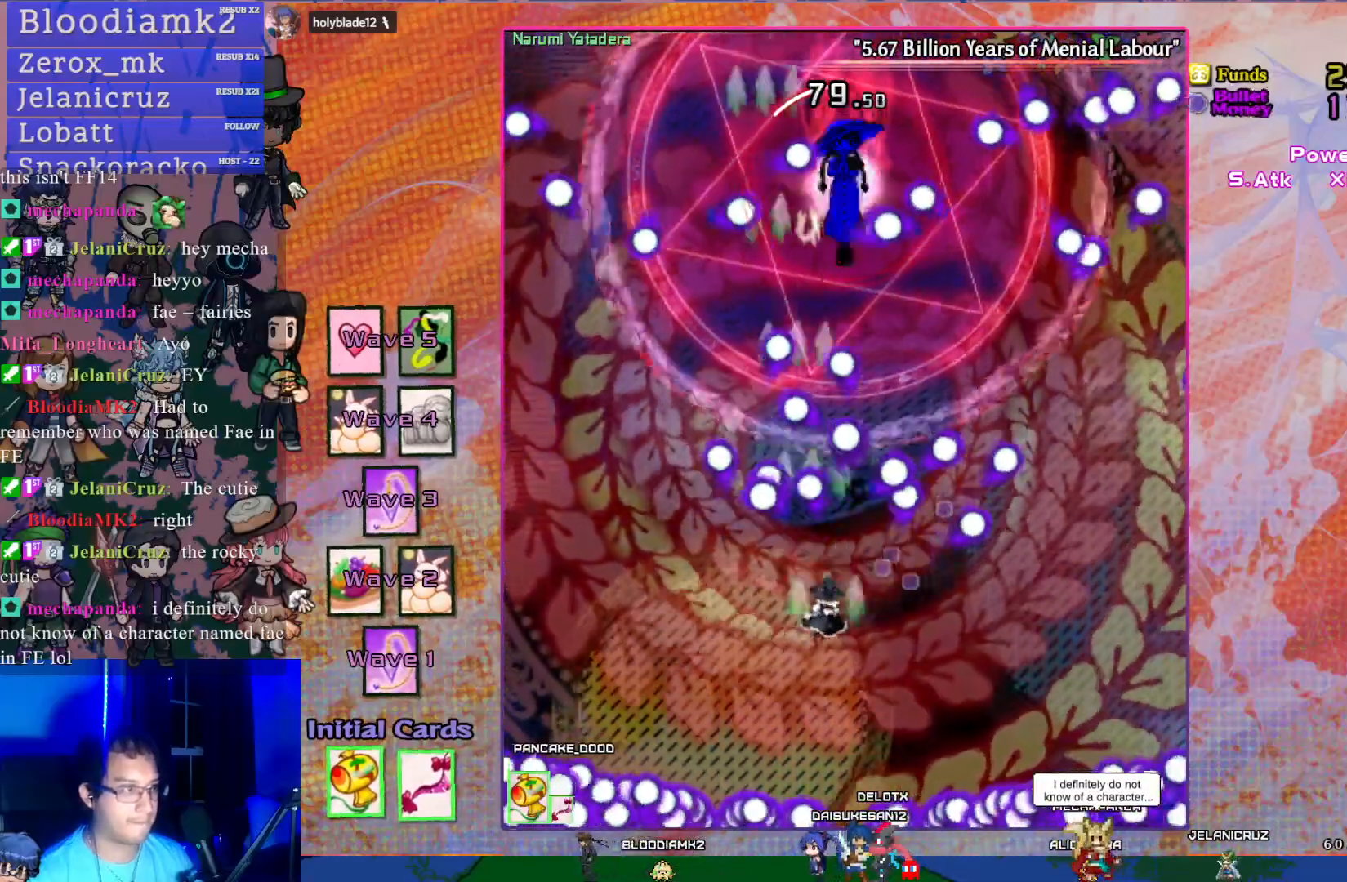
{"buttons": ["CROSS", "DPAD_UP"], "left_stick": "center", "events": [[133, "DPAD_RIGHT", "up"], [233, "DPAD_UP", "up"], [417, "DPAD_UP", "down"]]}
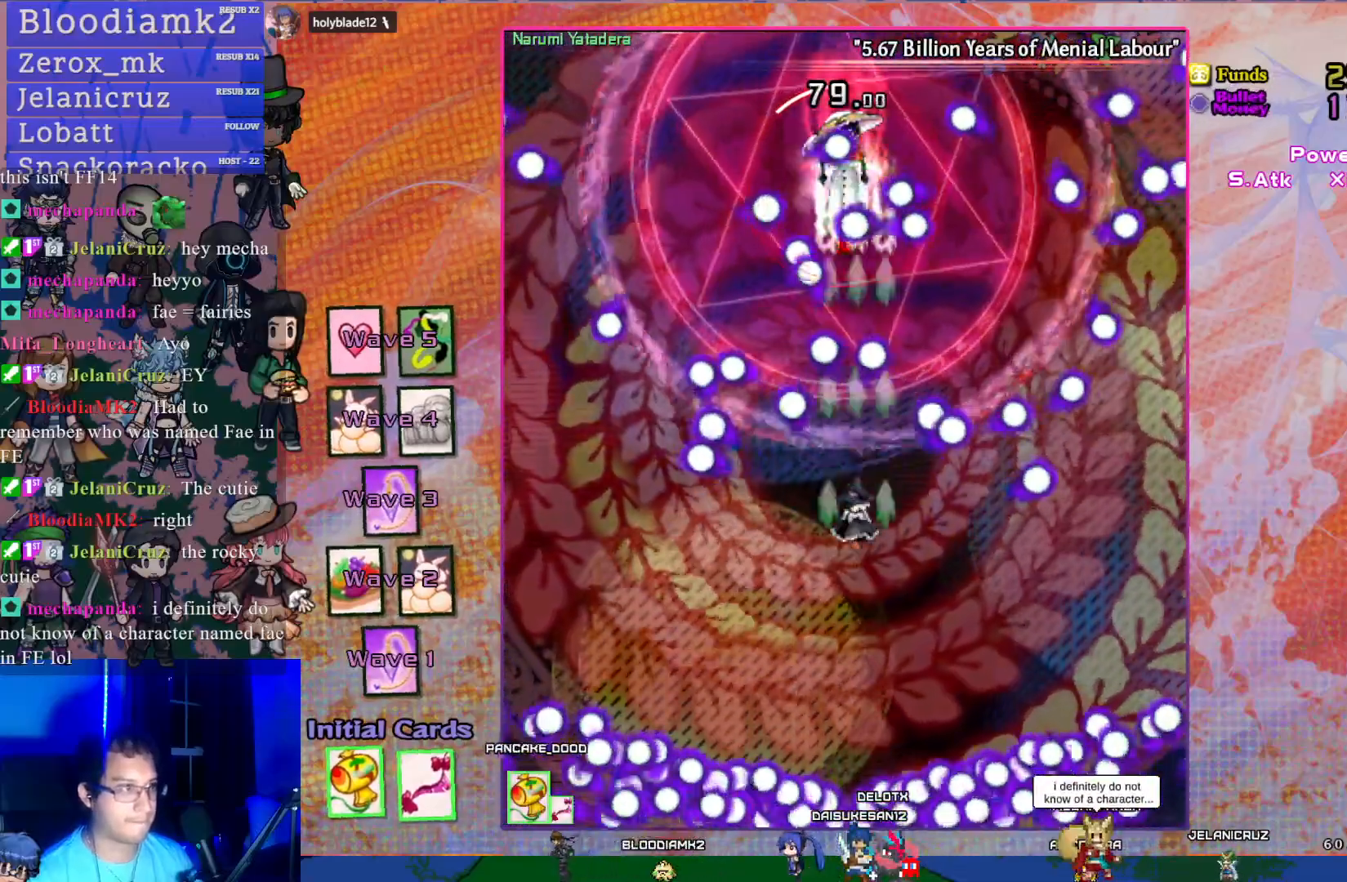
{"buttons": ["CROSS", "R1", "DPAD_DOWN"], "left_stick": "center", "events": [[183, "DPAD_UP", "up"], [433, "DPAD_DOWN", "down"], [450, "R1", "down"]]}
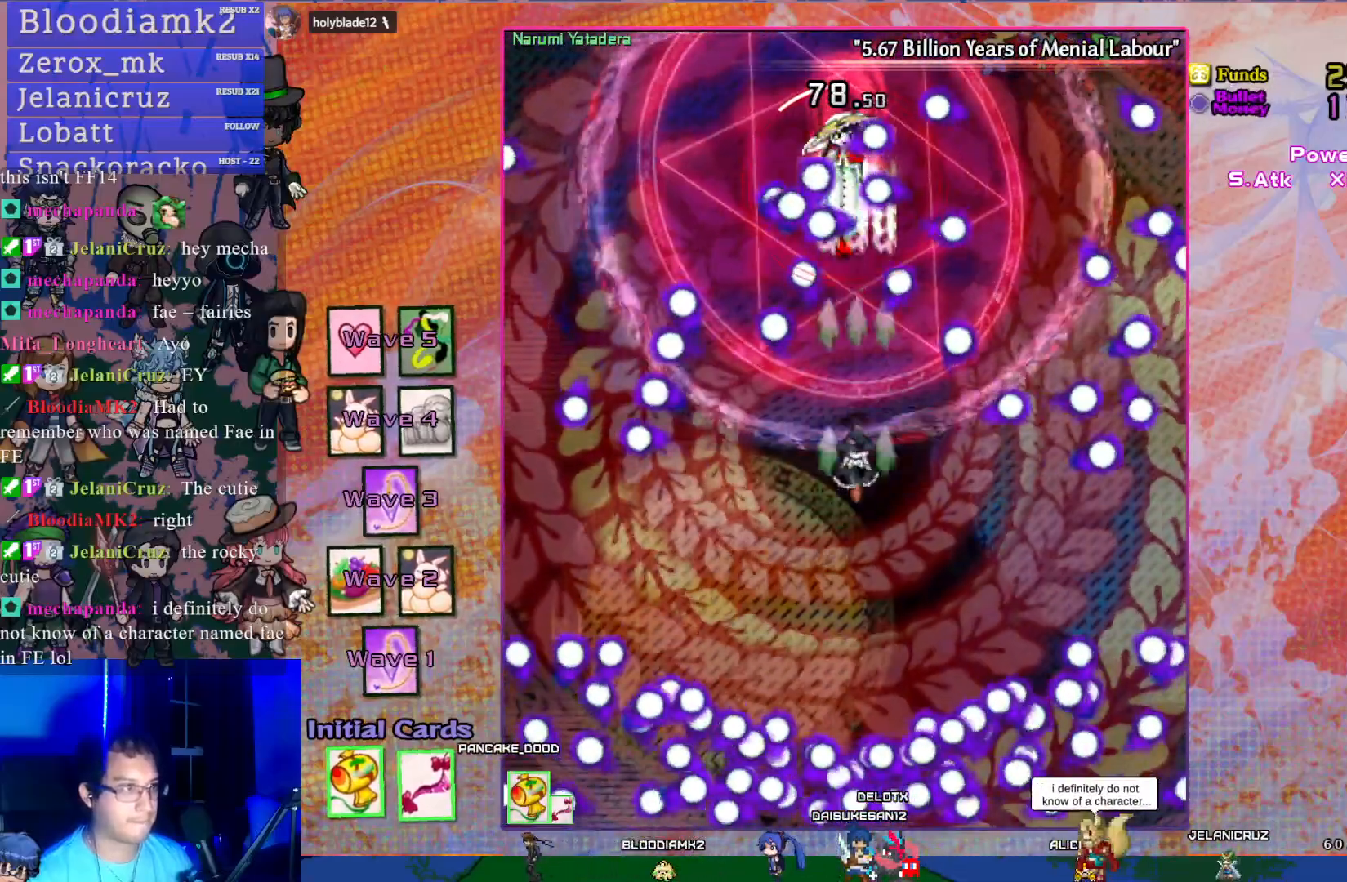
{"buttons": ["CROSS", "R1", "DPAD_DOWN"], "left_stick": "center", "events": []}
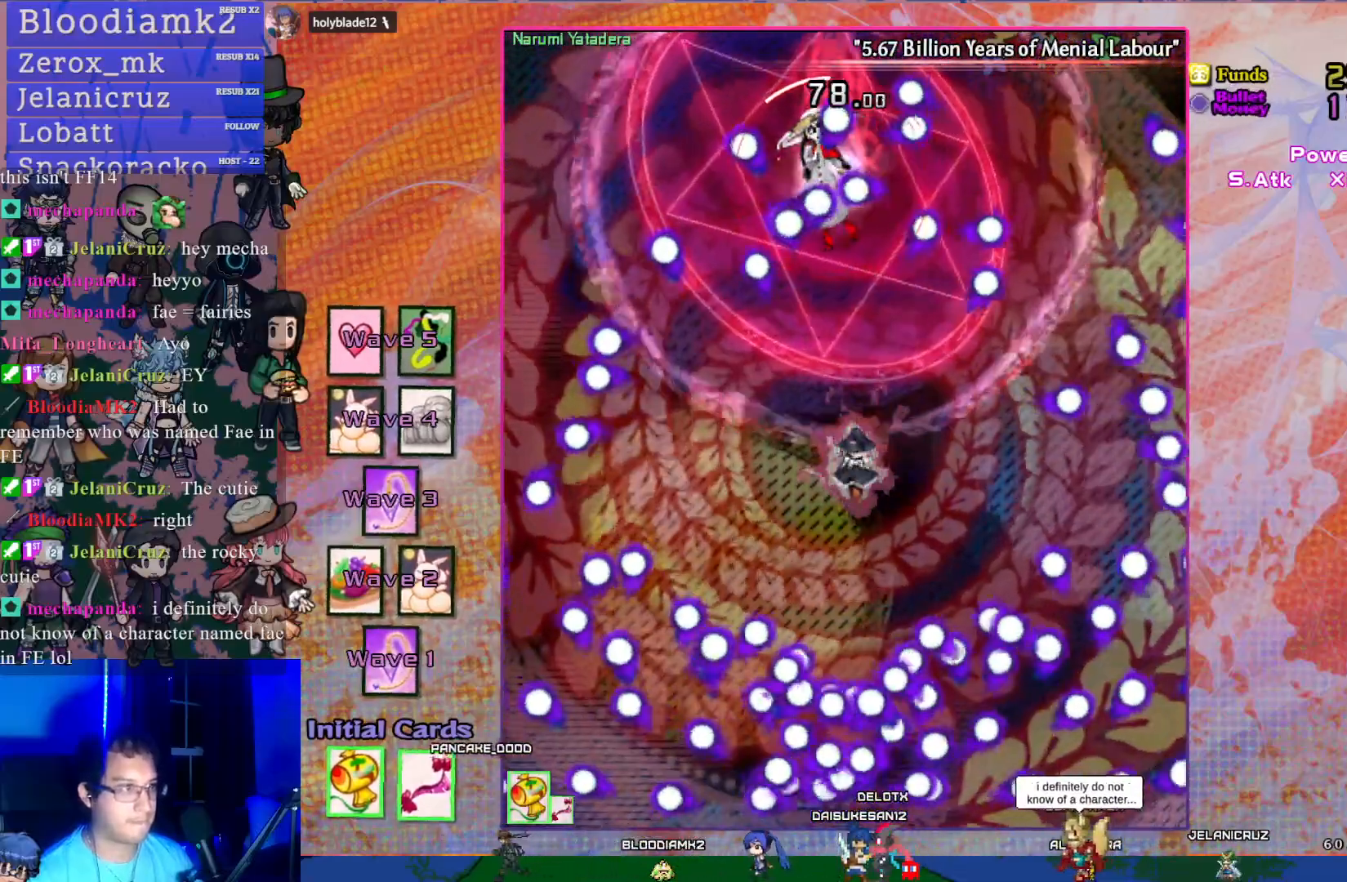
{"buttons": ["CROSS", "DPAD_DOWN", "DPAD_LEFT"], "left_stick": "center", "events": [[500, "DPAD_LEFT", "down"], [500, "R1", "up"]]}
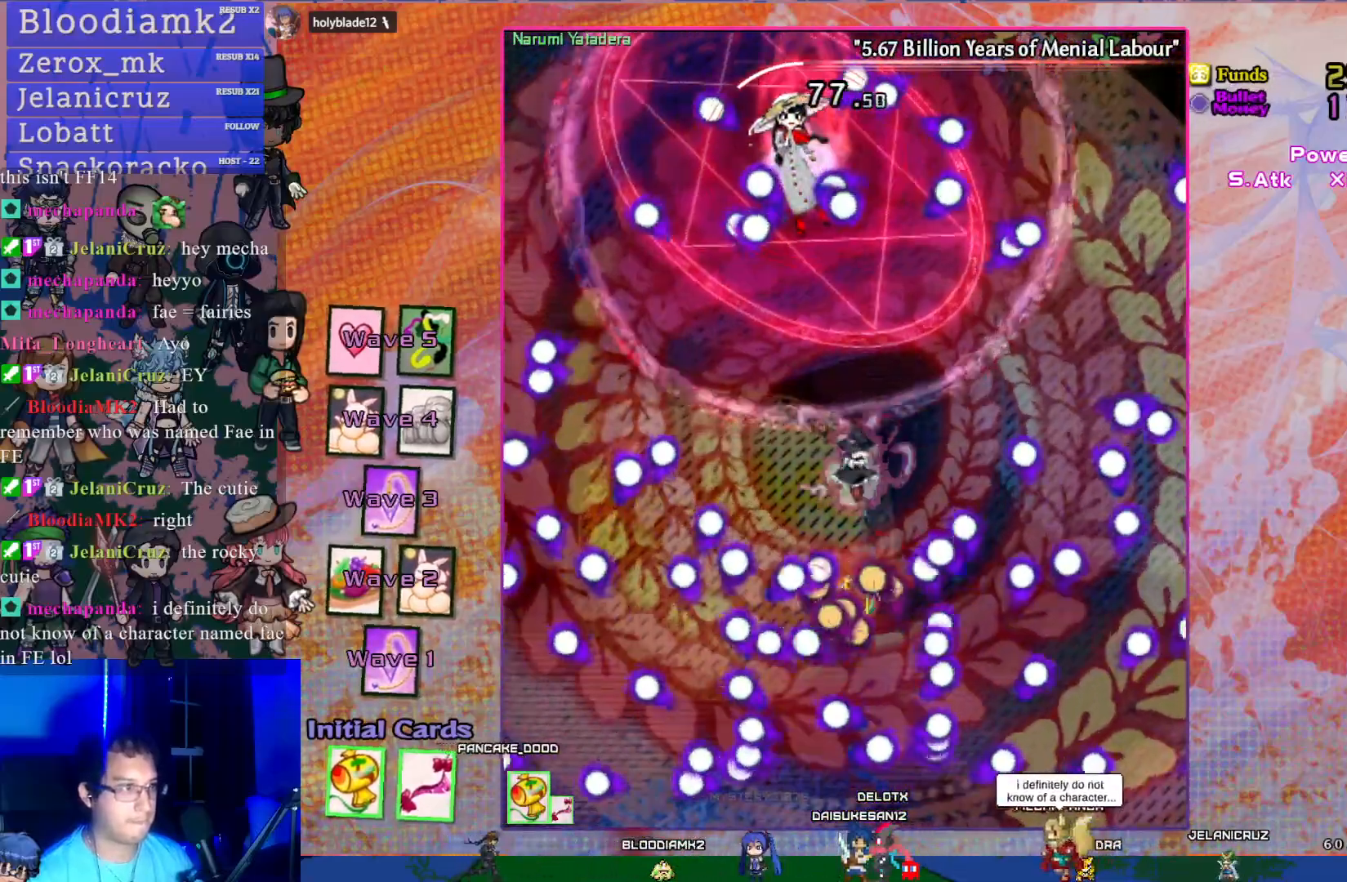
{"buttons": ["CROSS", "DPAD_DOWN"], "left_stick": "center", "events": [[33, "DPAD_DOWN", "up"], [50, "DPAD_LEFT", "up"], [83, "DPAD_UP", "down"], [300, "DPAD_UP", "up"], [467, "DPAD_DOWN", "down"]]}
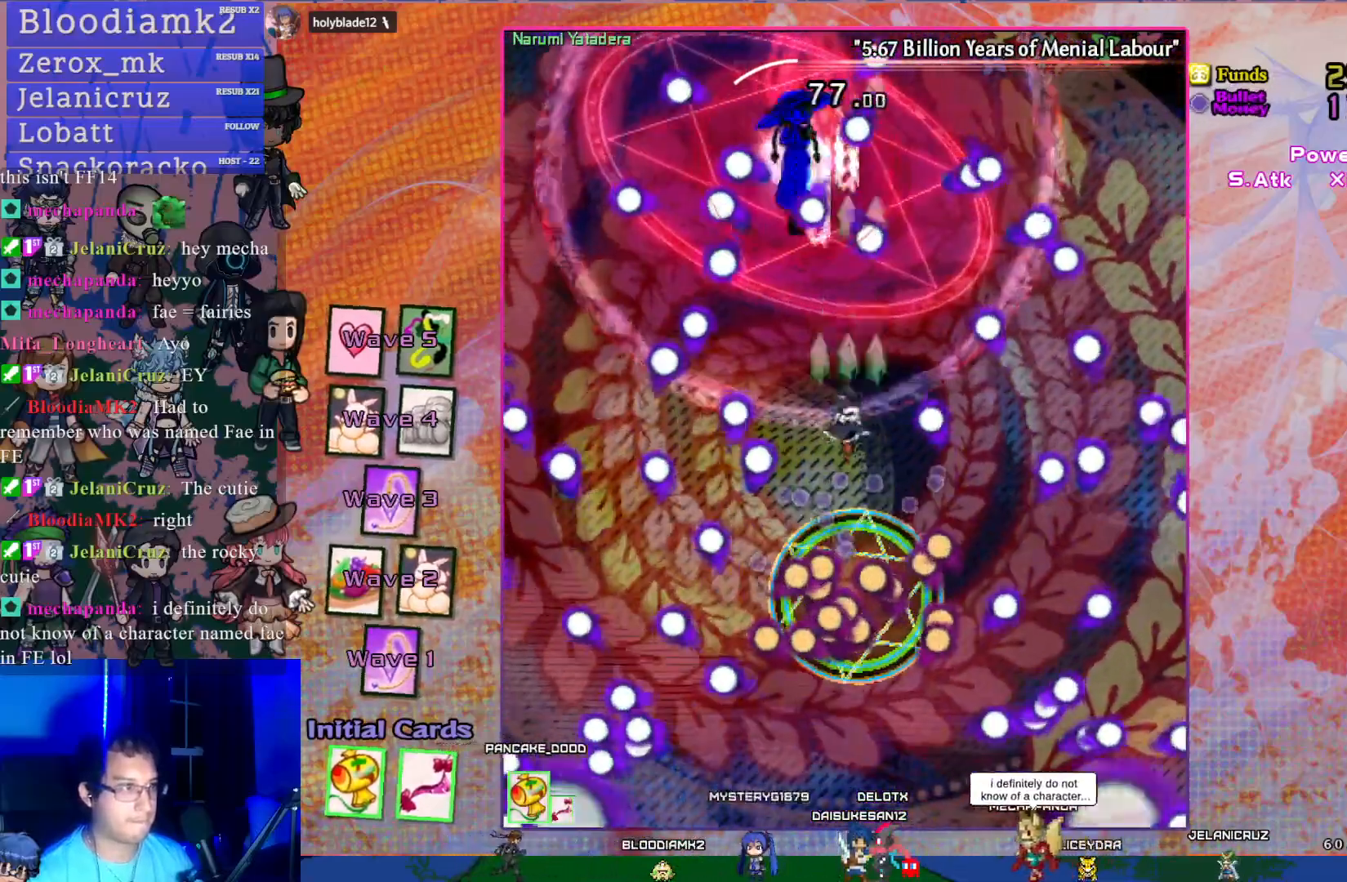
{"buttons": ["CROSS", "DPAD_DOWN", "DPAD_LEFT"], "left_stick": "center", "events": [[133, "DPAD_DOWN", "up"], [217, "DPAD_LEFT", "down"], [450, "DPAD_DOWN", "down"]]}
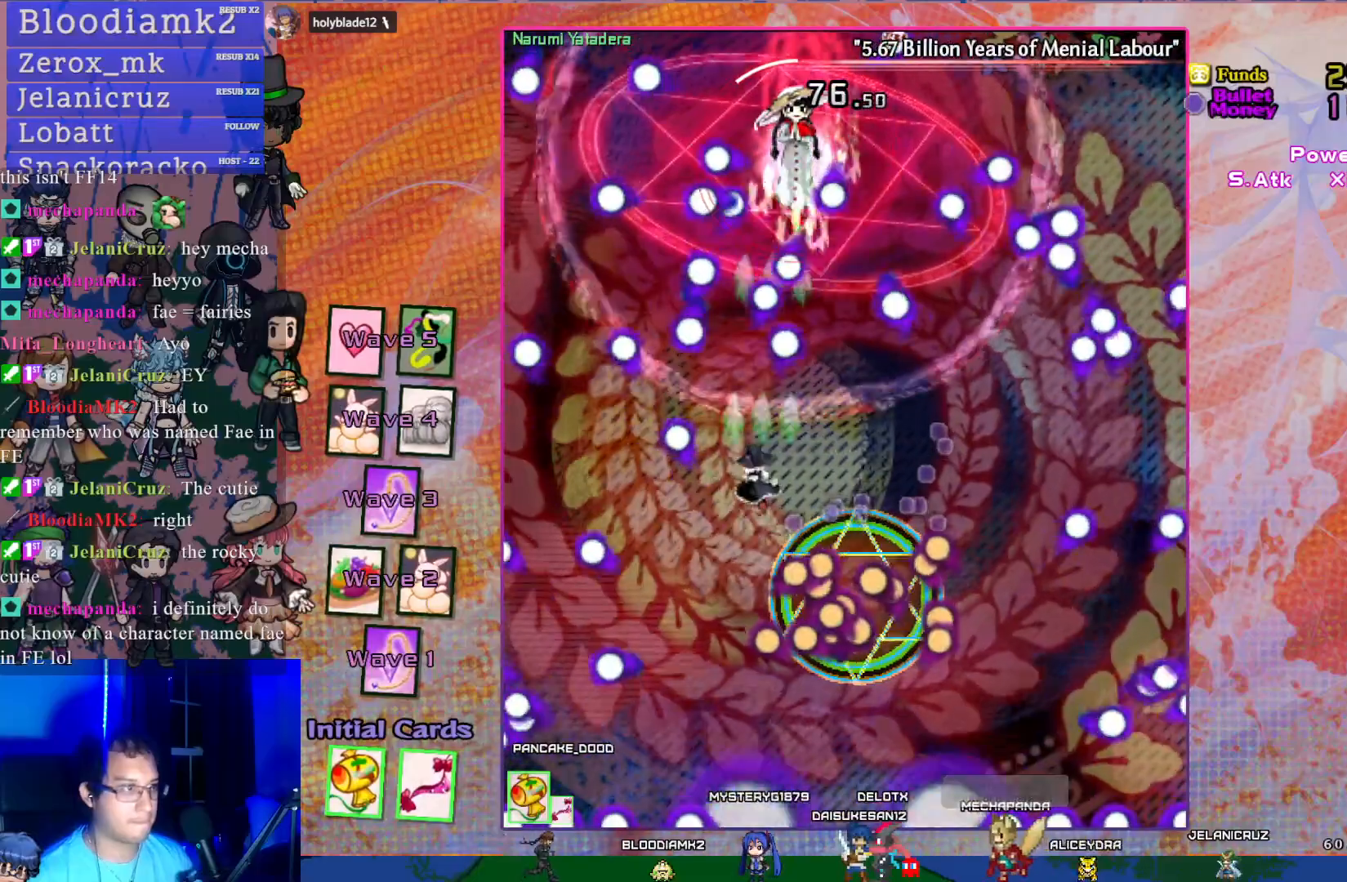
{"buttons": ["CROSS", "DPAD_DOWN"], "left_stick": "center", "events": [[300, "DPAD_LEFT", "up"]]}
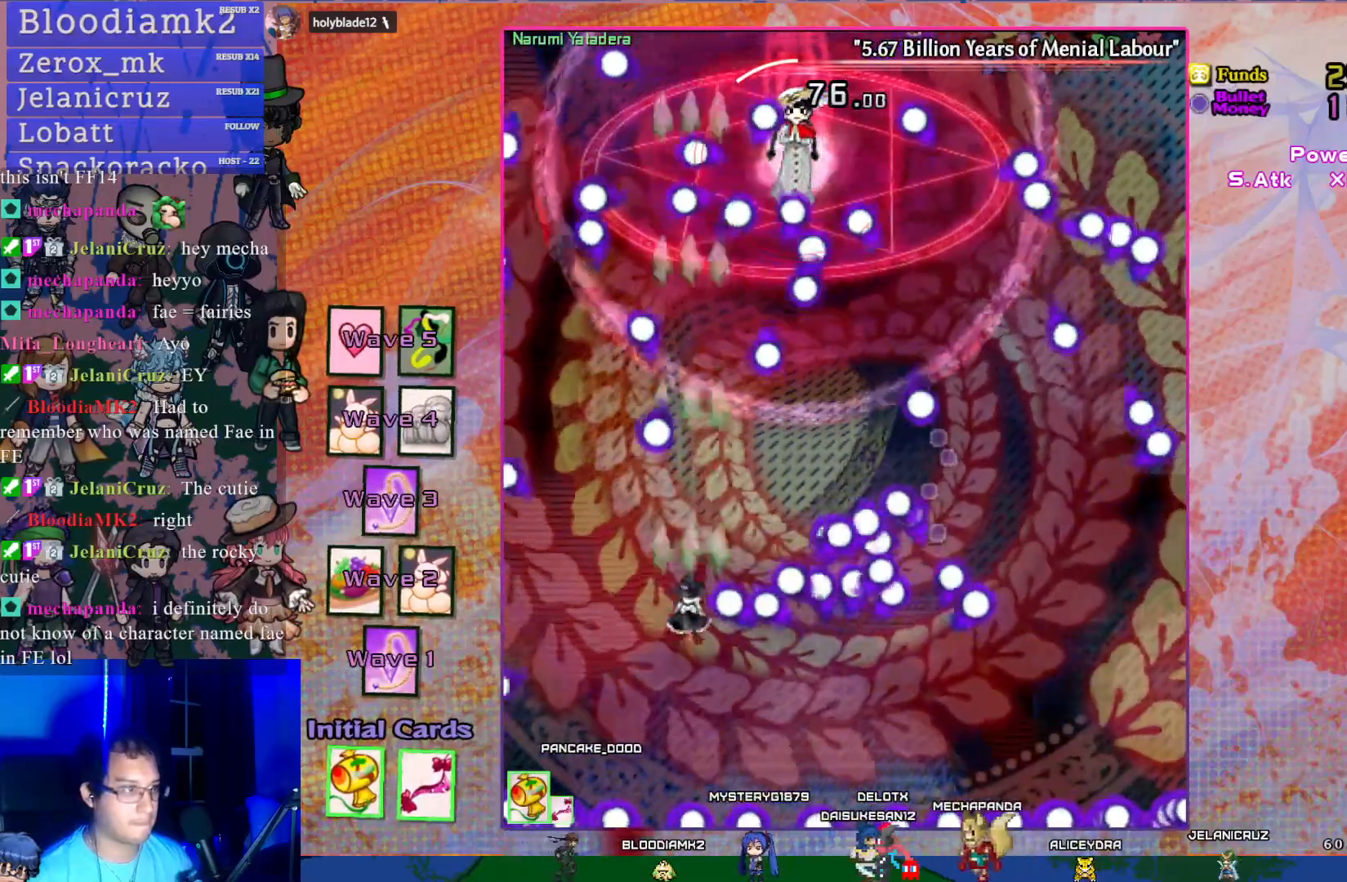
{"buttons": ["CROSS", "DPAD_UP", "DPAD_RIGHT"], "left_stick": "center", "events": [[117, "DPAD_RIGHT", "down"], [183, "DPAD_DOWN", "up"], [383, "DPAD_UP", "down"]]}
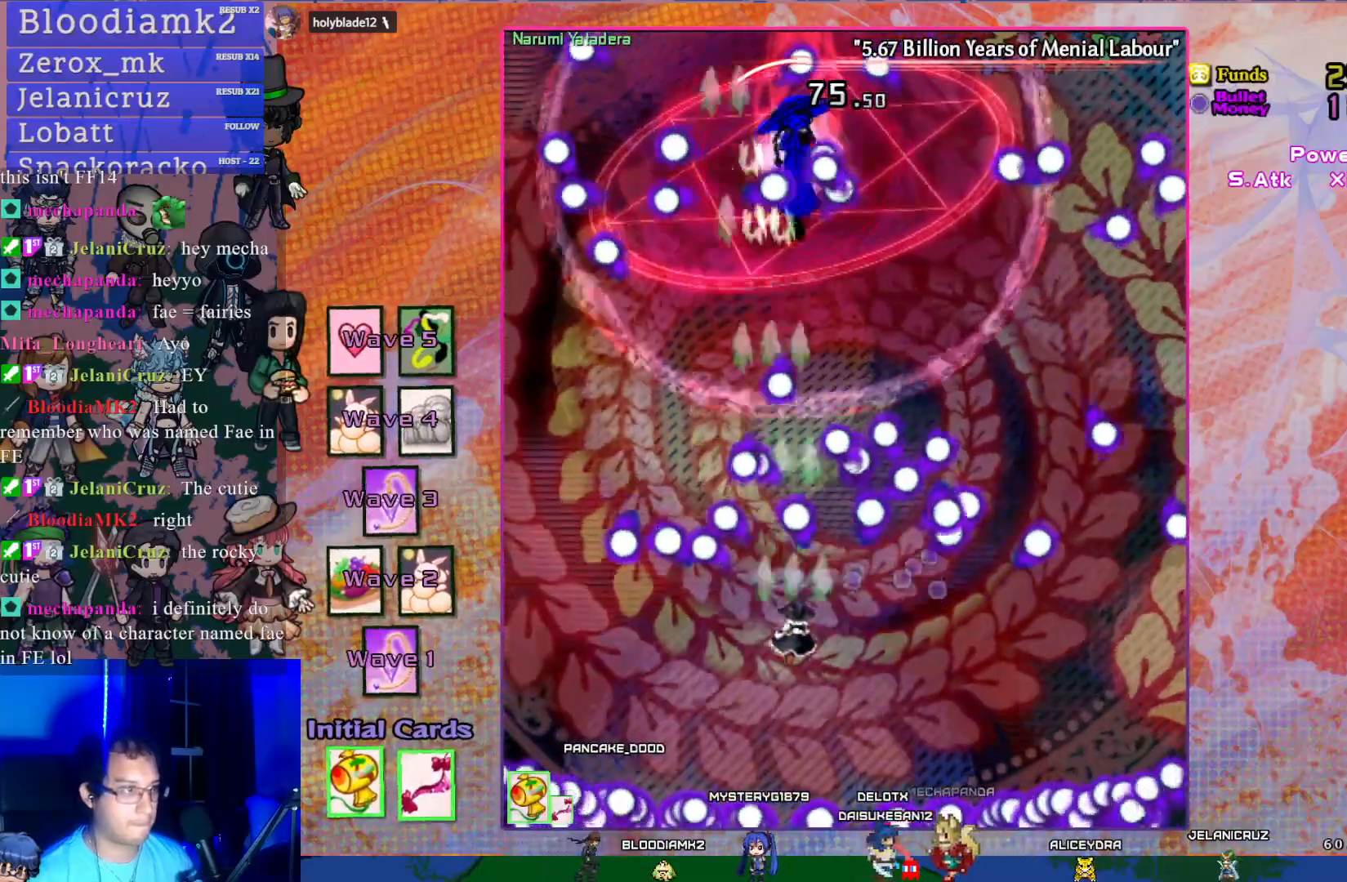
{"buttons": ["CROSS", "DPAD_UP"], "left_stick": "center", "events": [[83, "DPAD_RIGHT", "up"], [150, "DPAD_UP", "up"], [383, "DPAD_UP", "down"]]}